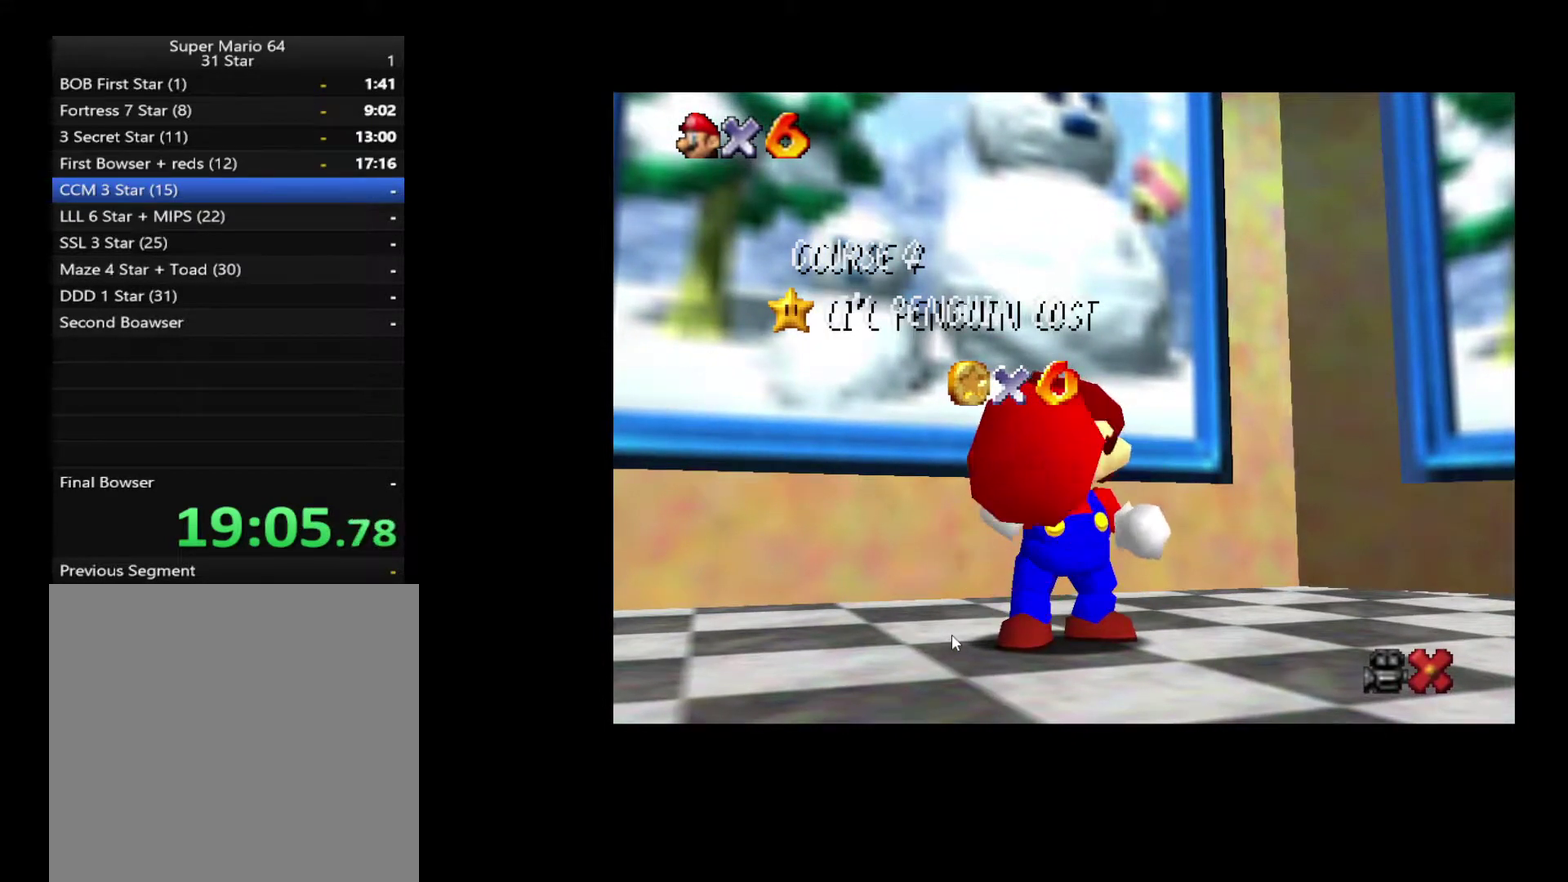
Gameplay with a controller (Xbox layout); each line is a JSON object with the inputs held at the frame after it. "events" lists button and stick changes between this image and that frame as [ms after this image, input, new state], when the widget could be followed in between. Not read: A L3 R3.
{"buttons": [], "left_stick": "down", "right_stick": "center", "events": [[17, "left_stick", "down"], [100, "left_stick", "center"], [167, "left_stick", "down"], [417, "left_stick", "center"], [483, "left_stick", "down"]]}
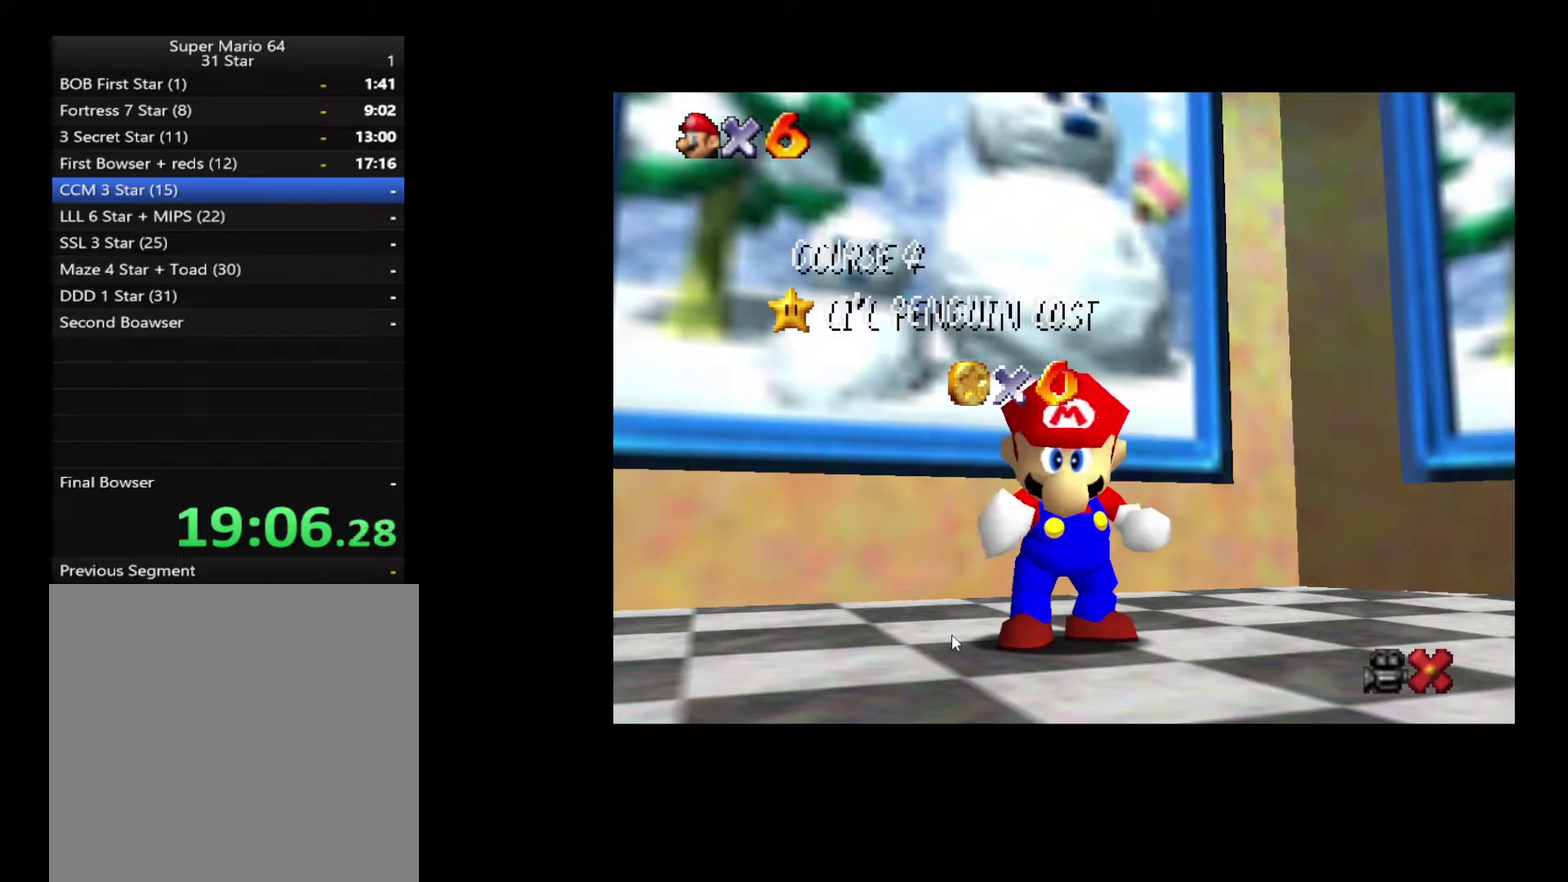
{"buttons": [], "left_stick": "down", "right_stick": "center", "events": [[83, "left_stick", "center"], [133, "left_stick", "down"], [250, "left_stick", "center"], [317, "left_stick", "down"], [417, "left_stick", "center"], [467, "left_stick", "down"]]}
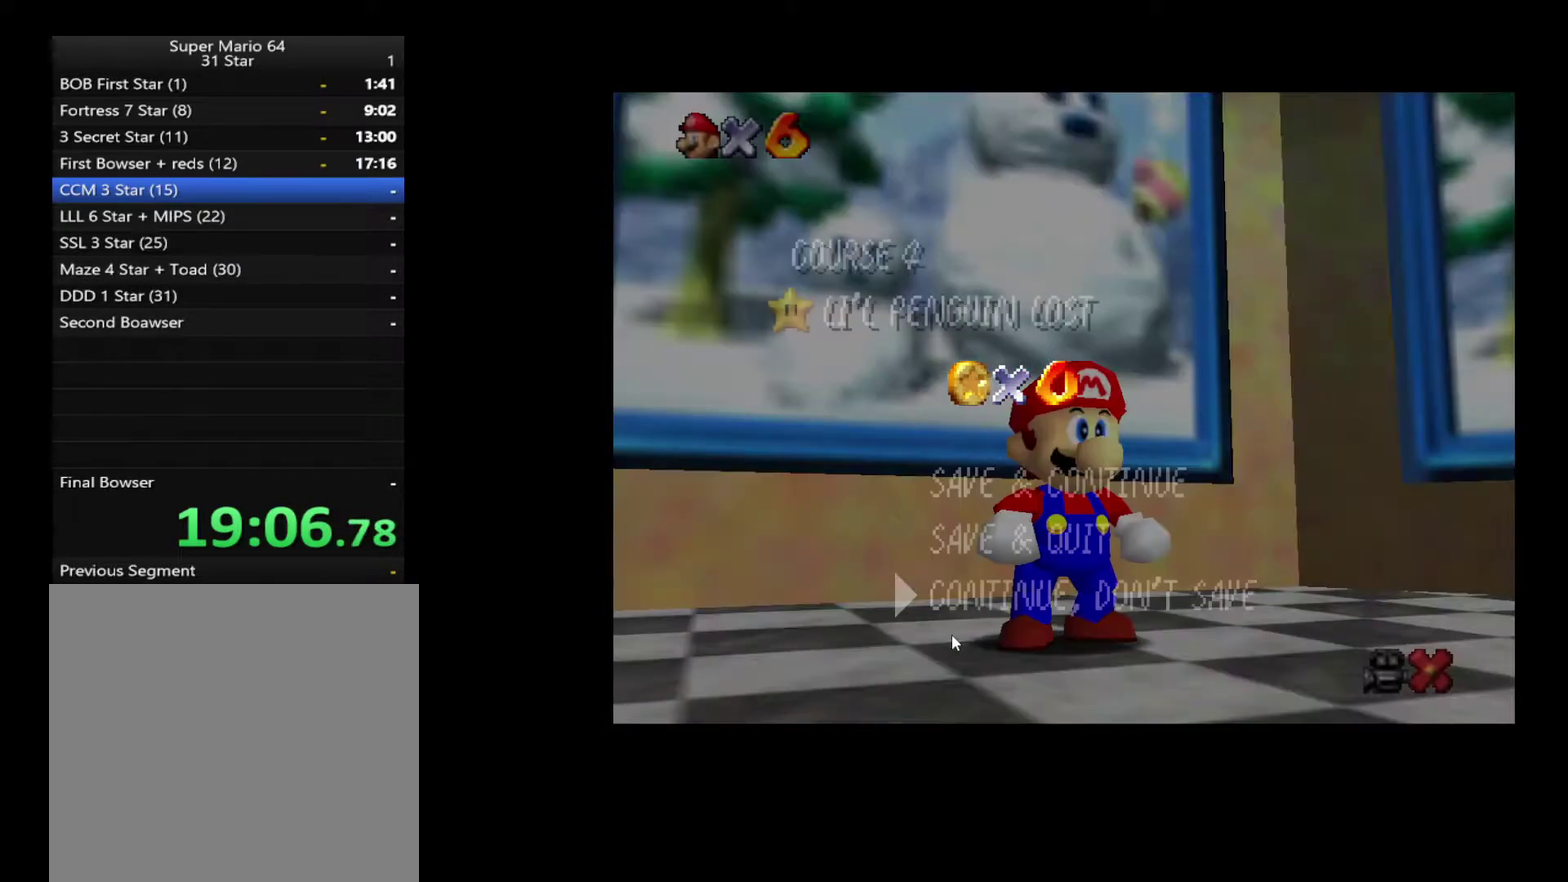
{"buttons": [], "left_stick": "up", "right_stick": "center", "events": [[67, "left_stick", "center"], [133, "left_stick", "down"], [217, "left_stick", "center"], [433, "left_stick", "up"]]}
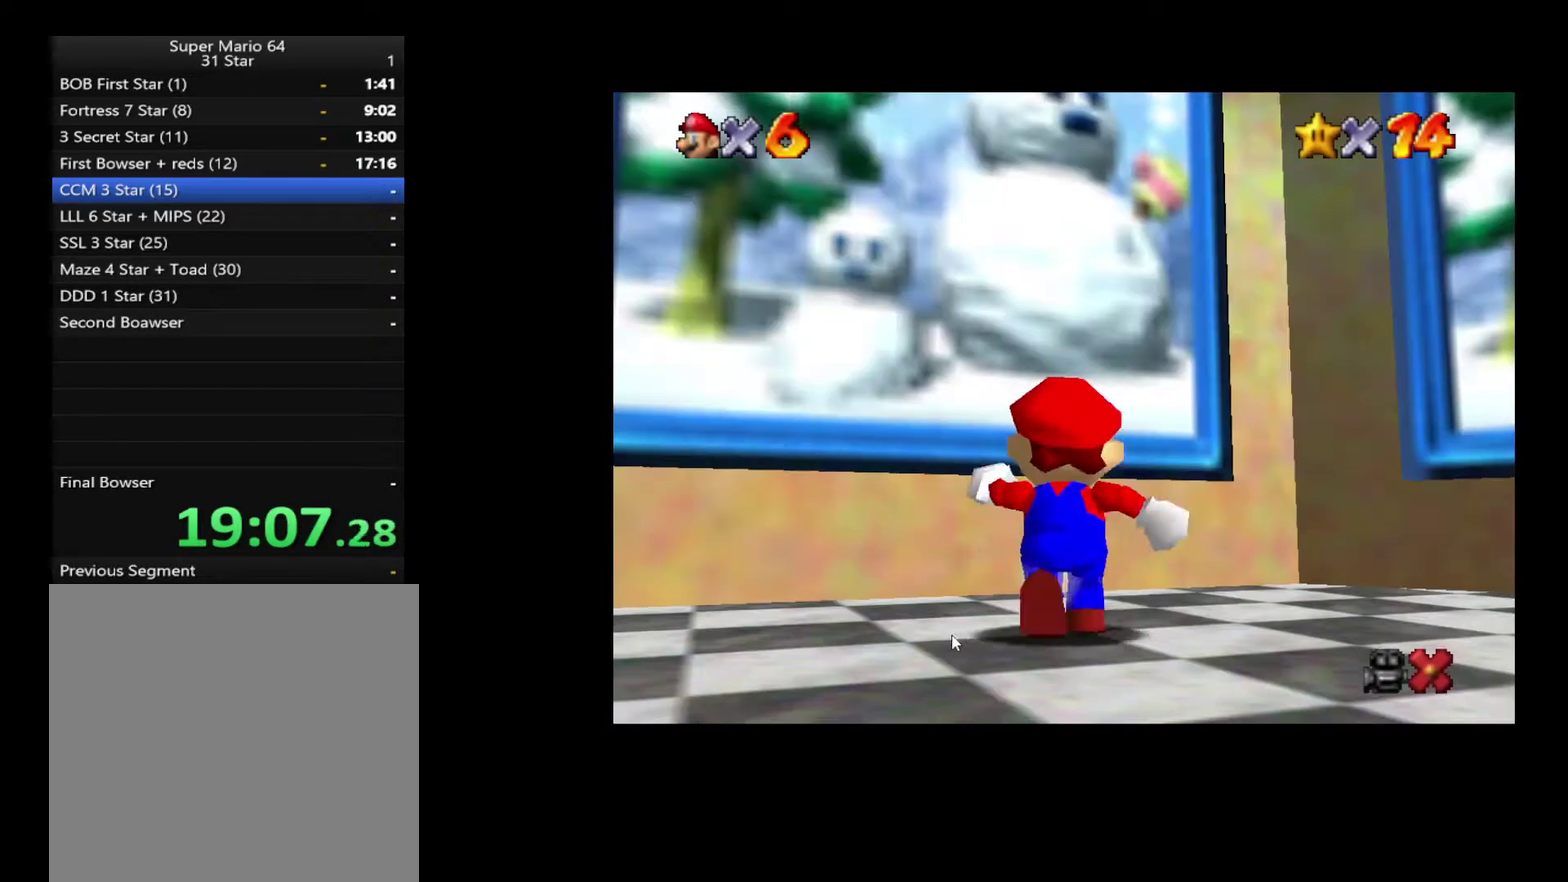
{"buttons": ["L2"], "left_stick": "up", "right_stick": "center", "events": [[133, "L2", "down"]]}
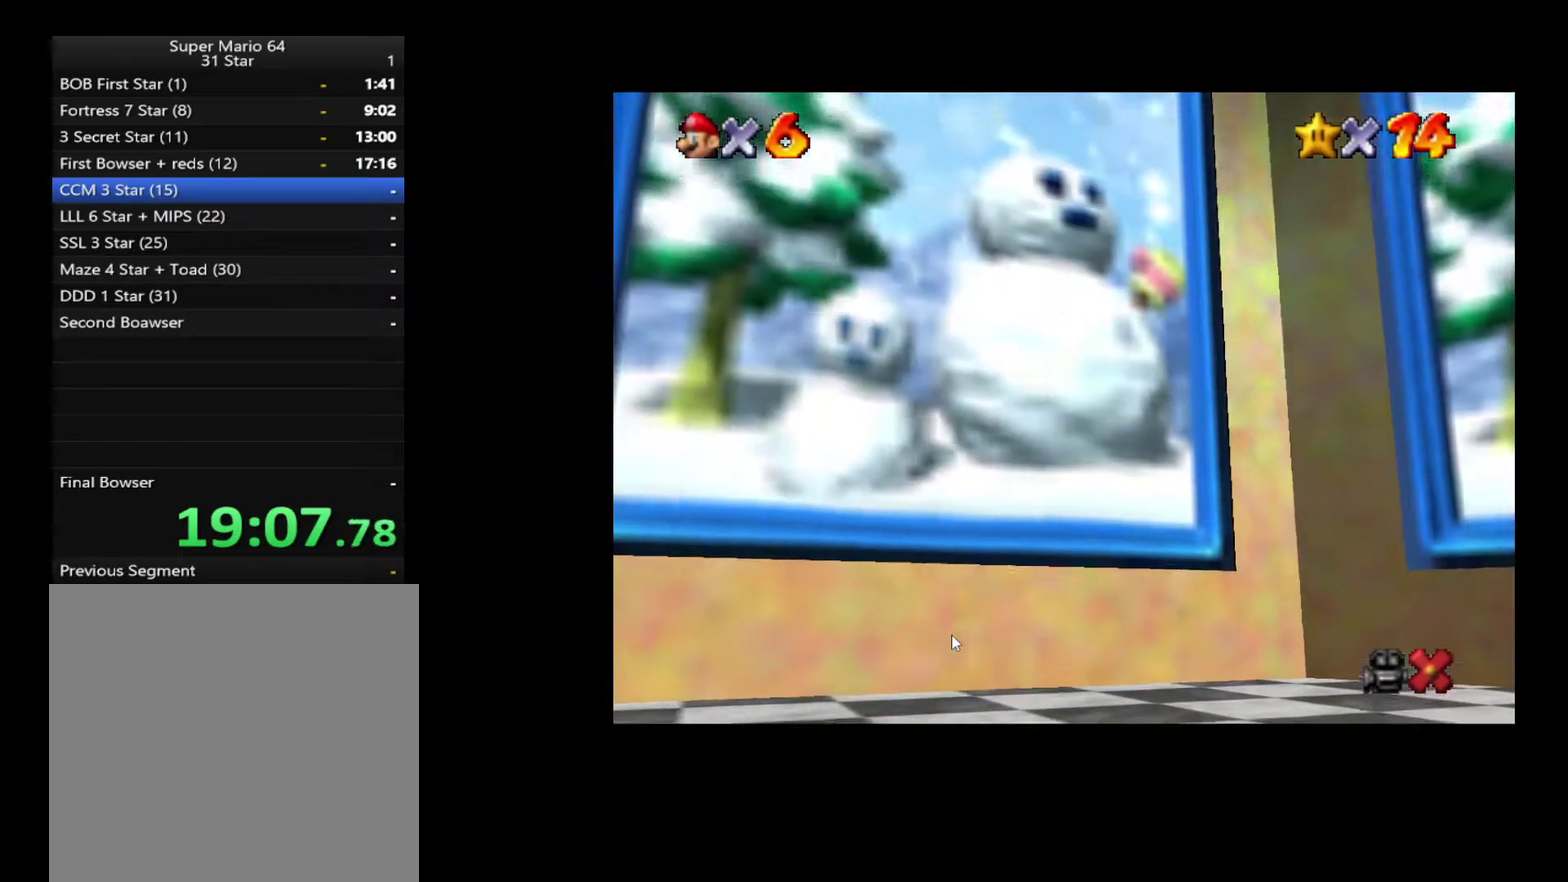
{"buttons": [], "left_stick": "center", "right_stick": "center", "events": [[150, "L2", "up"], [350, "left_stick", "center"]]}
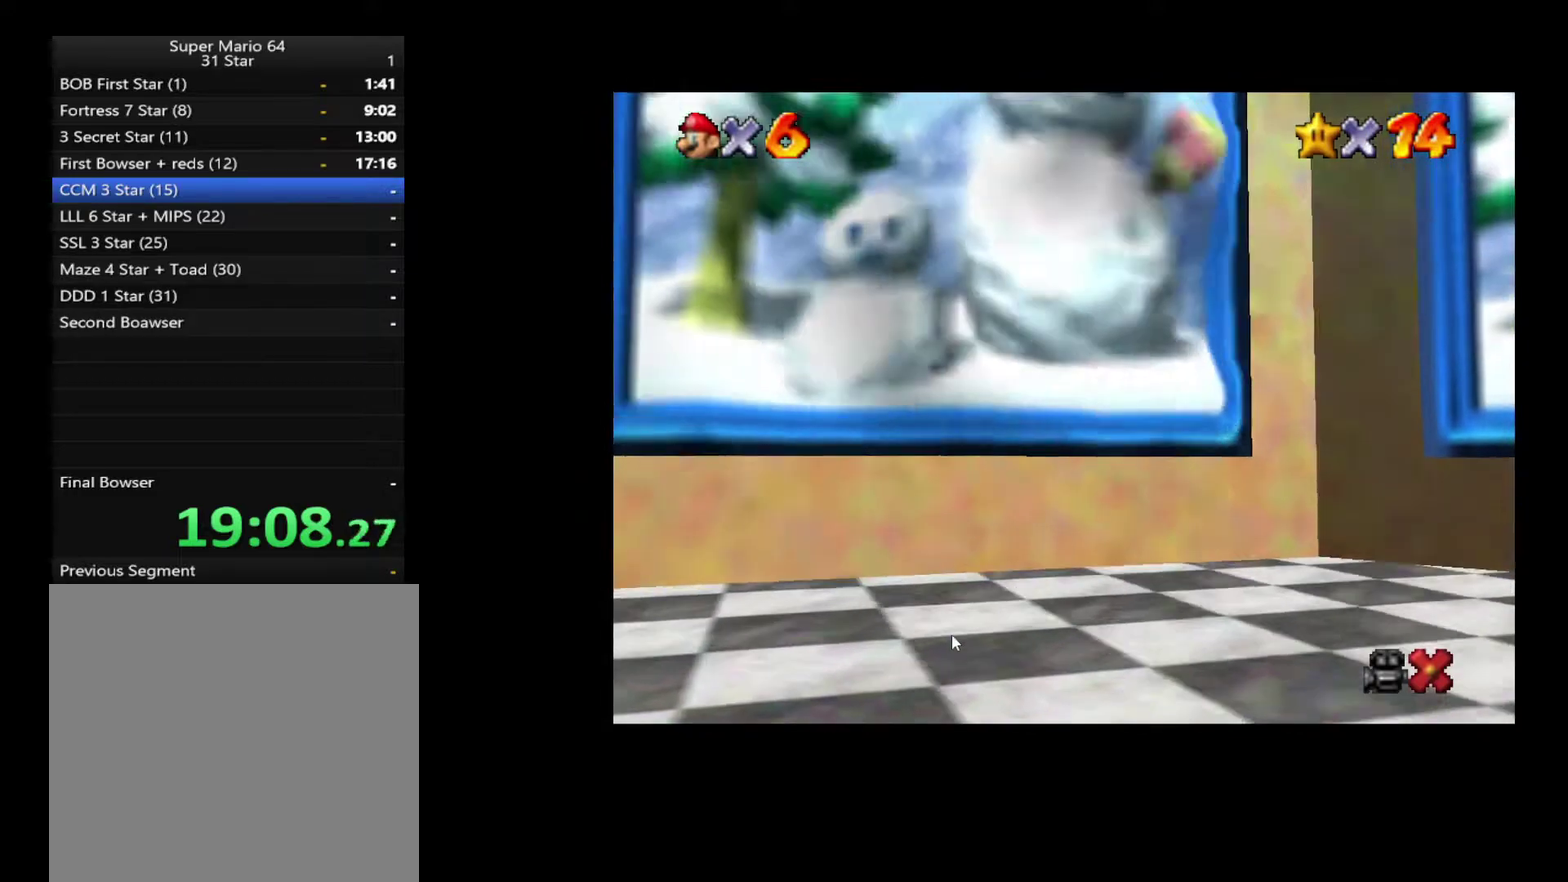
{"buttons": [], "left_stick": "center", "right_stick": "center", "events": []}
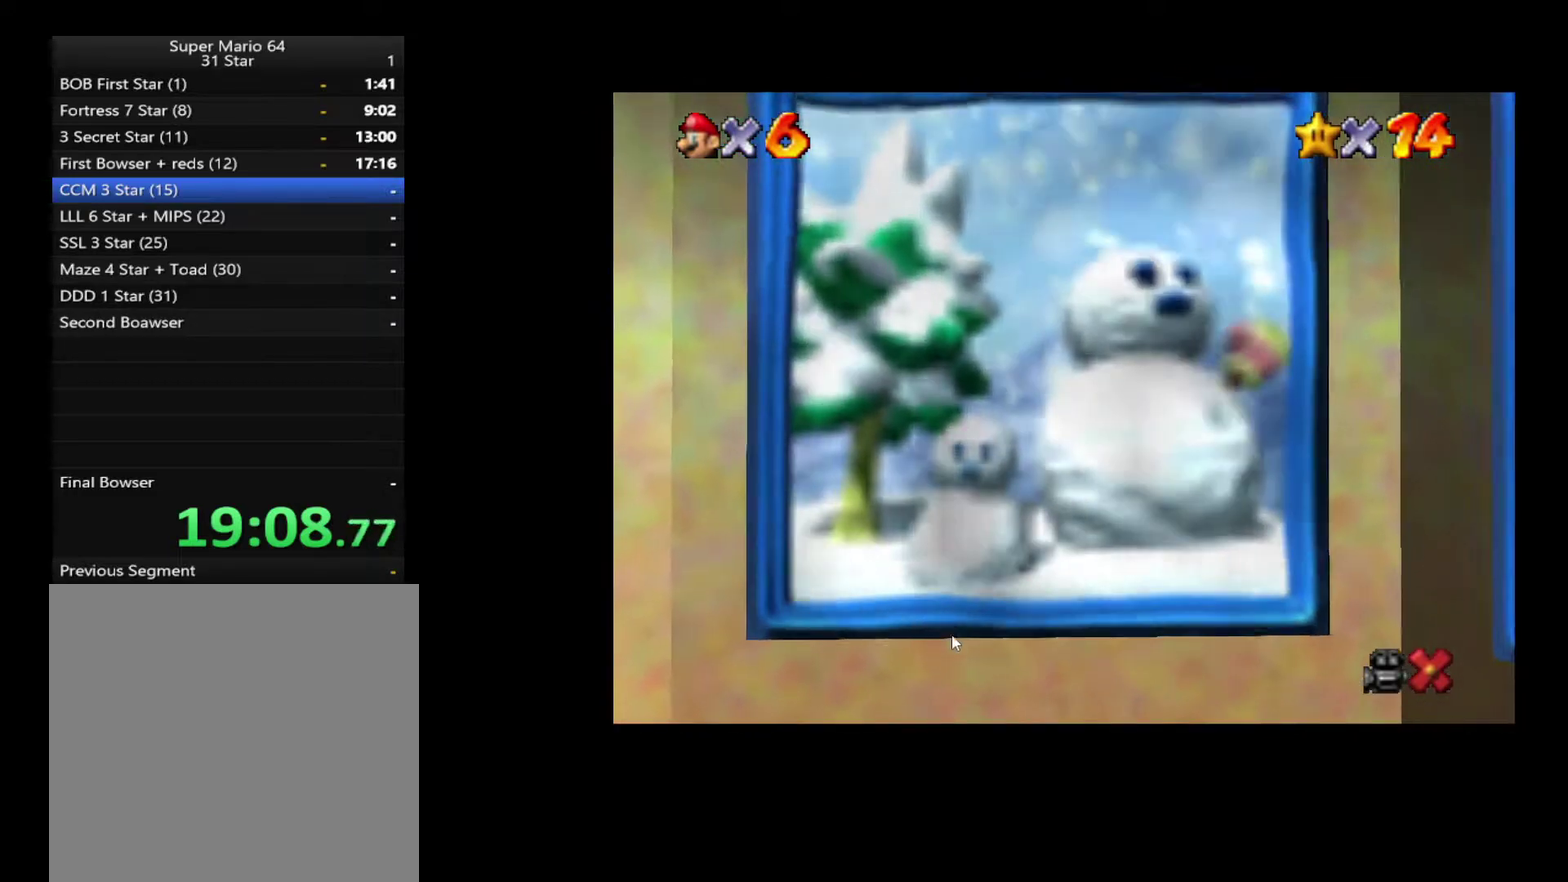
{"buttons": [], "left_stick": "center", "right_stick": "center", "events": []}
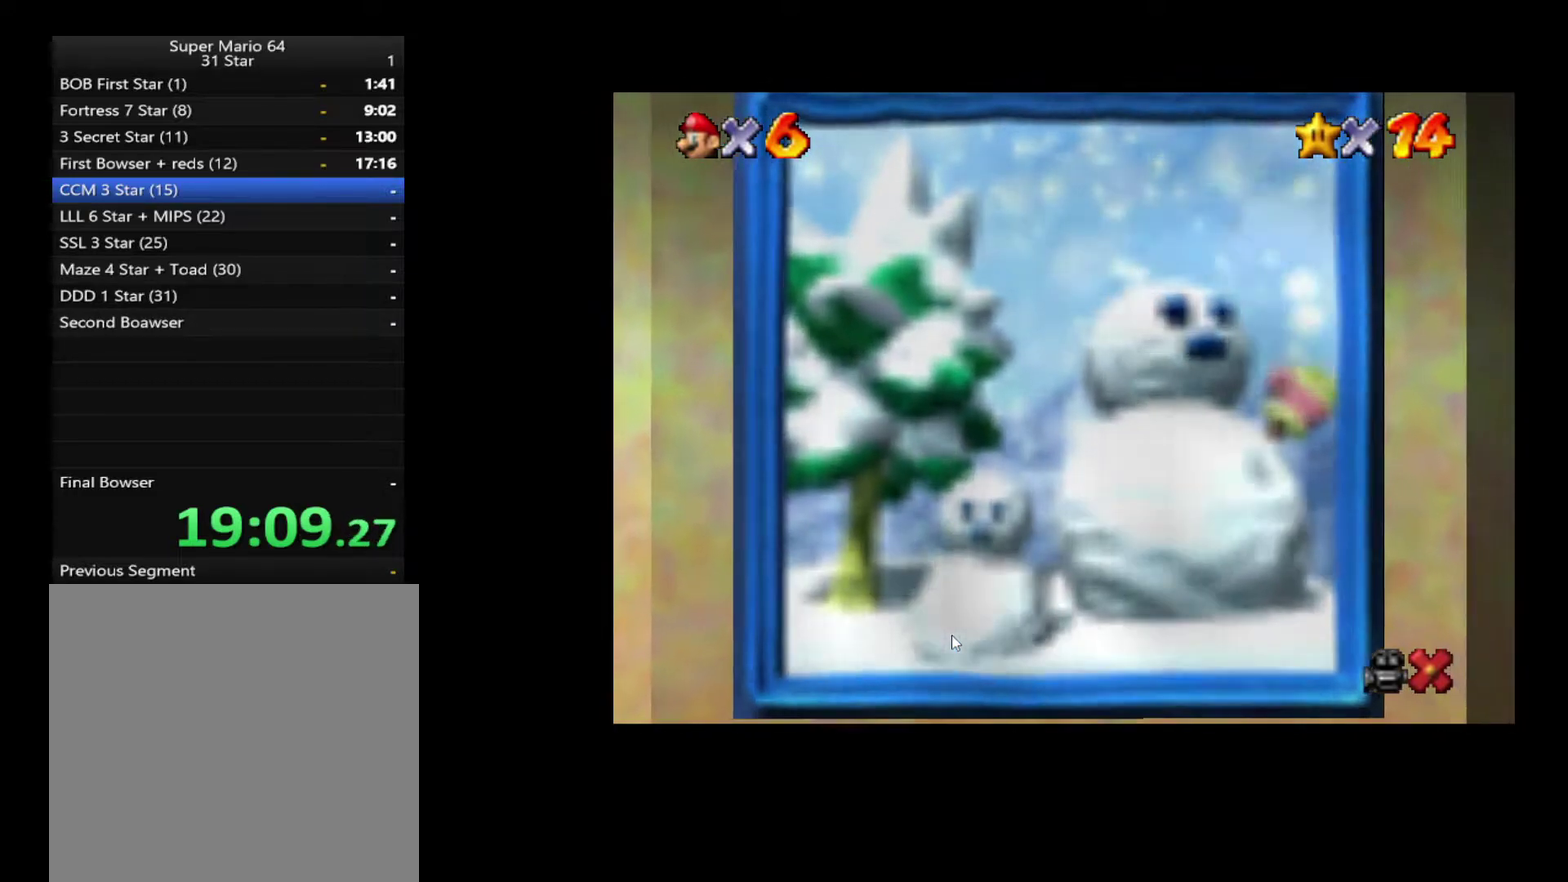
{"buttons": [], "left_stick": "center", "right_stick": "center", "events": []}
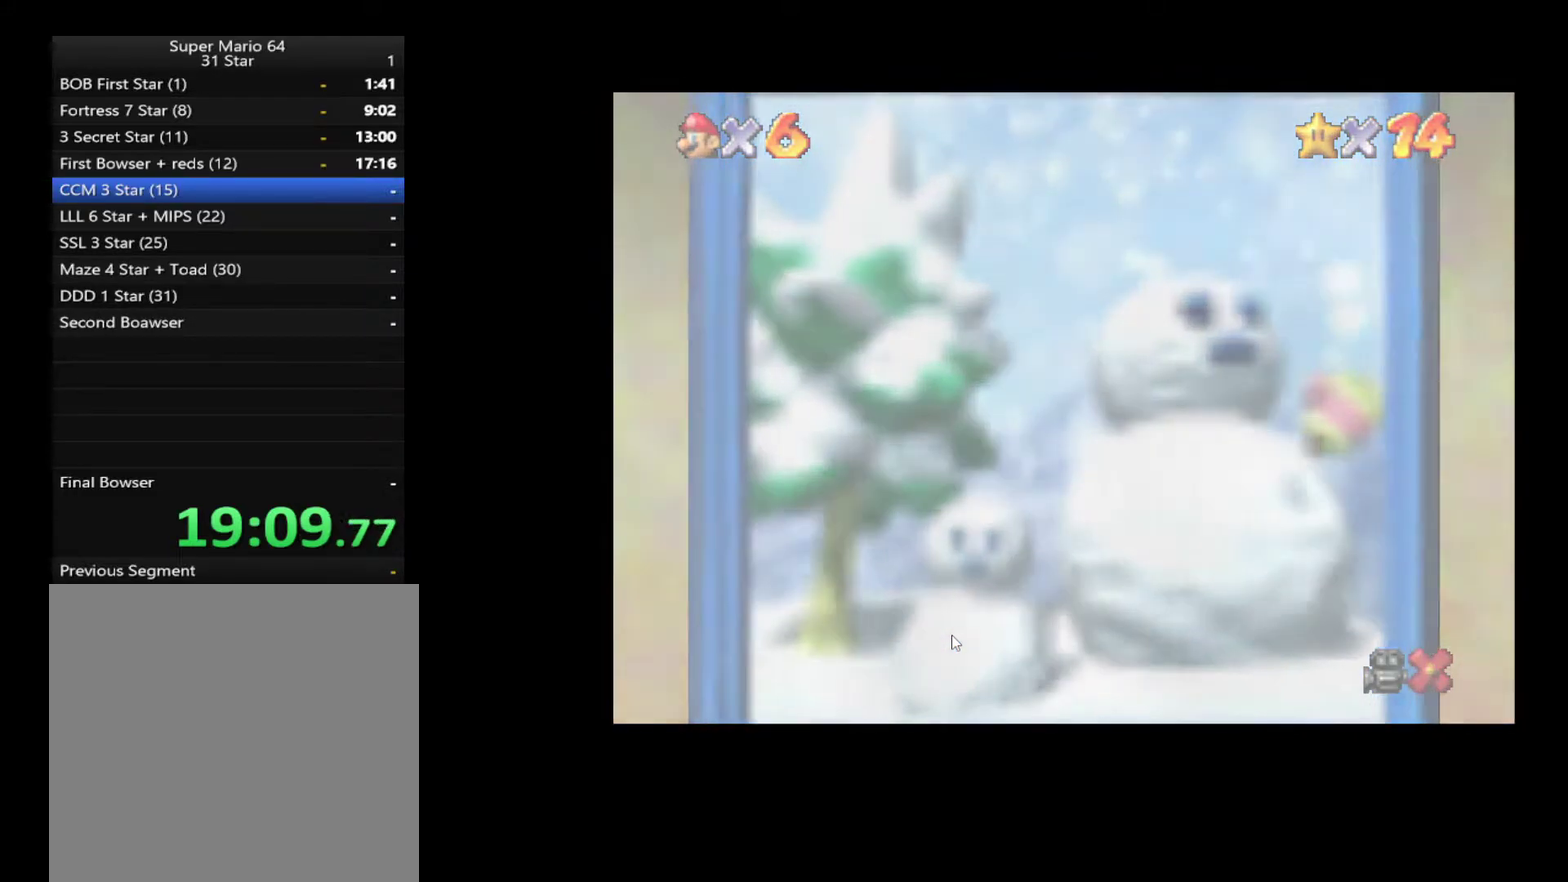
{"buttons": [], "left_stick": "center", "right_stick": "center", "events": []}
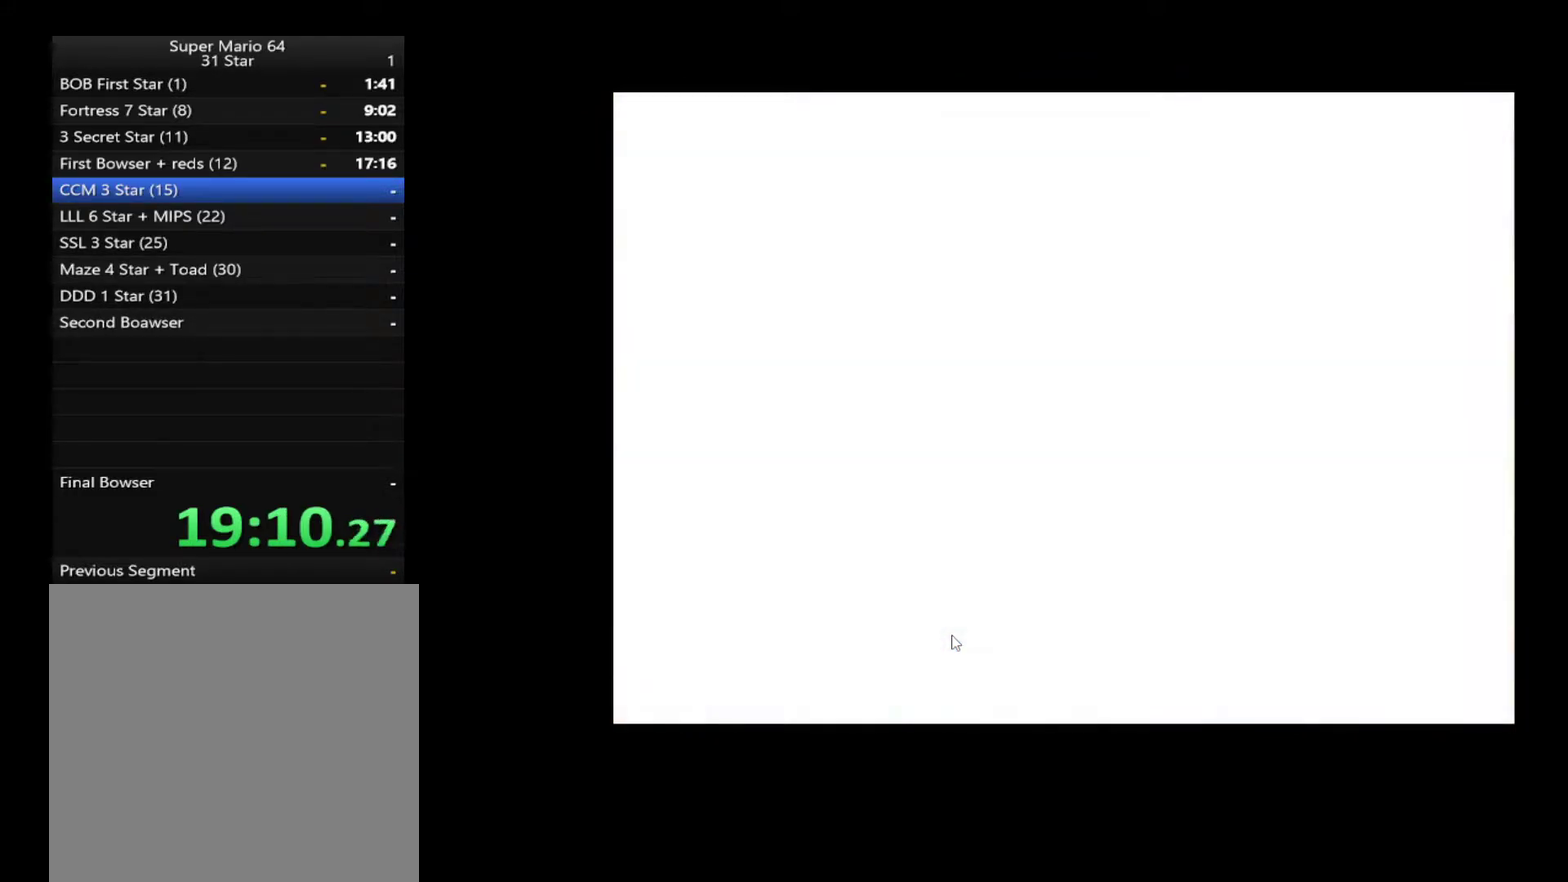
{"buttons": [], "left_stick": "center", "right_stick": "center", "events": []}
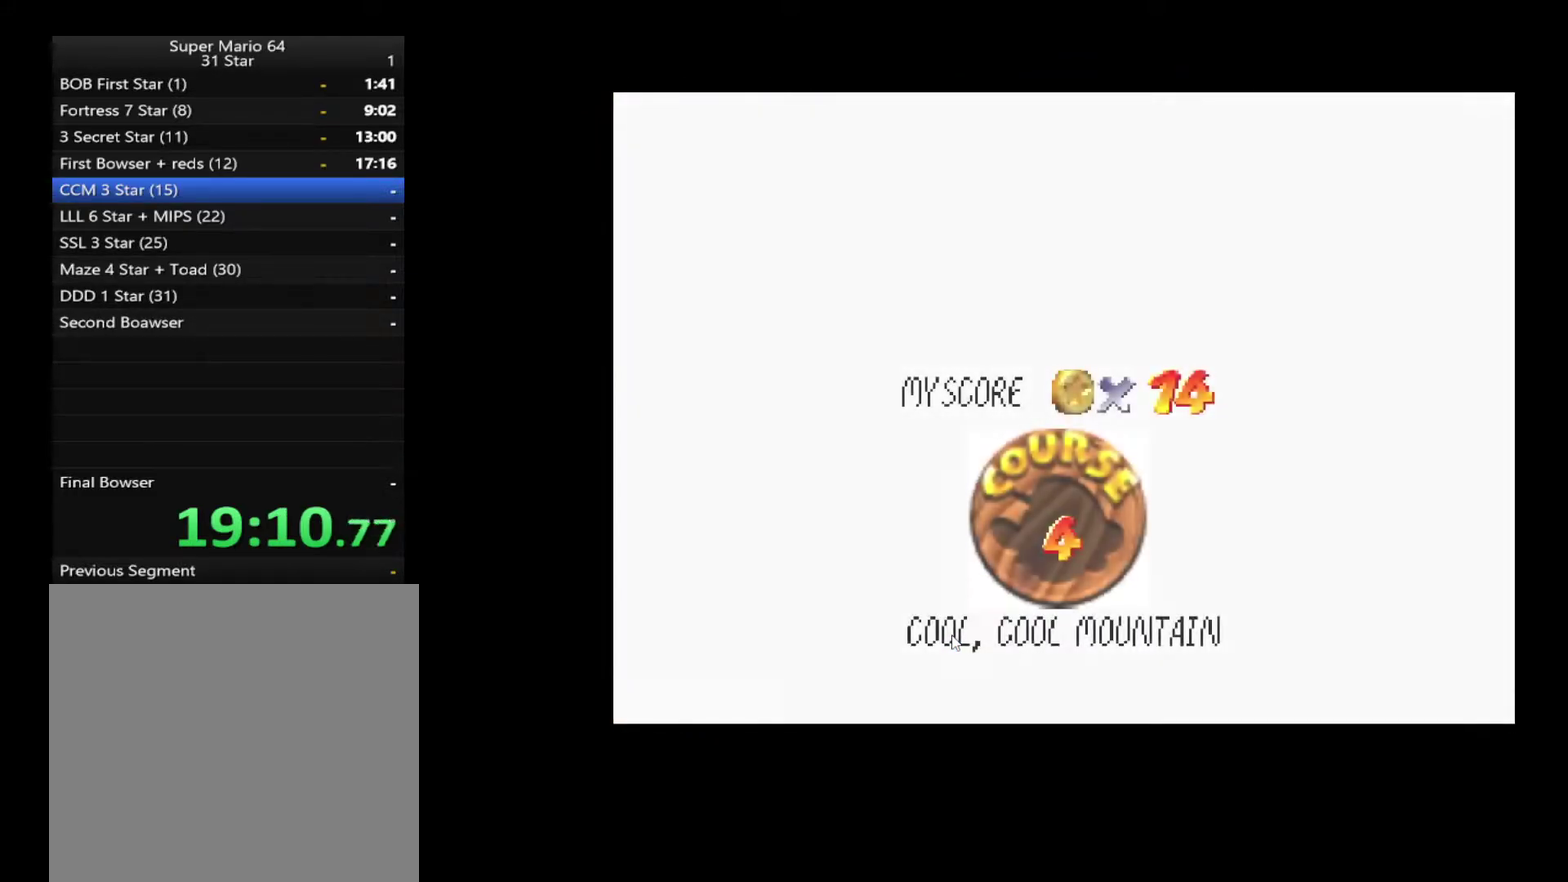
{"buttons": [], "left_stick": "center", "right_stick": "center", "events": []}
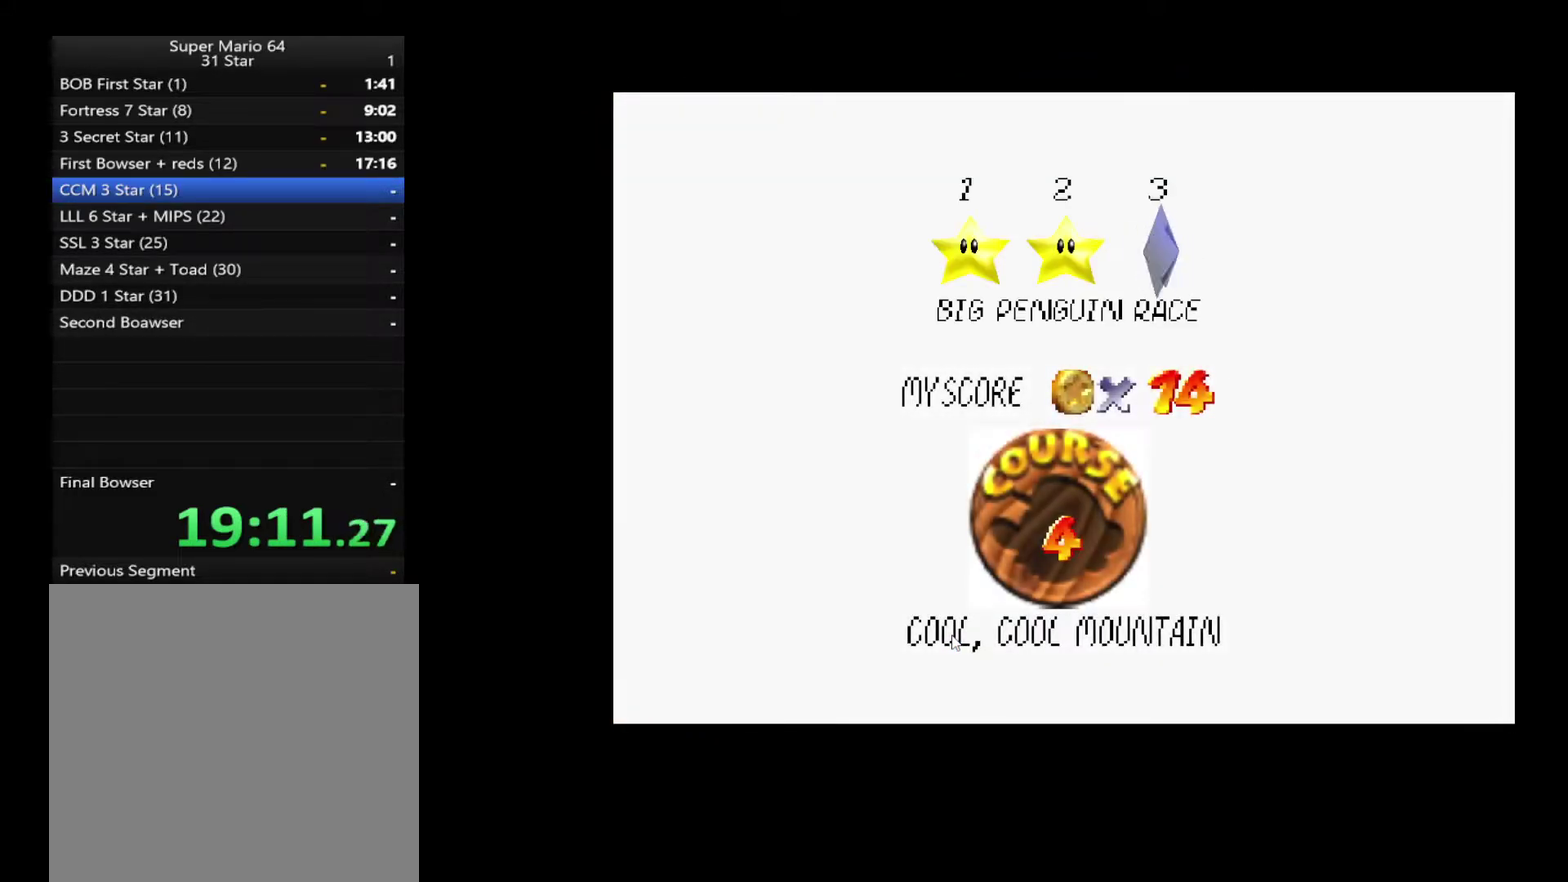
{"buttons": [], "left_stick": "center", "right_stick": "center", "events": []}
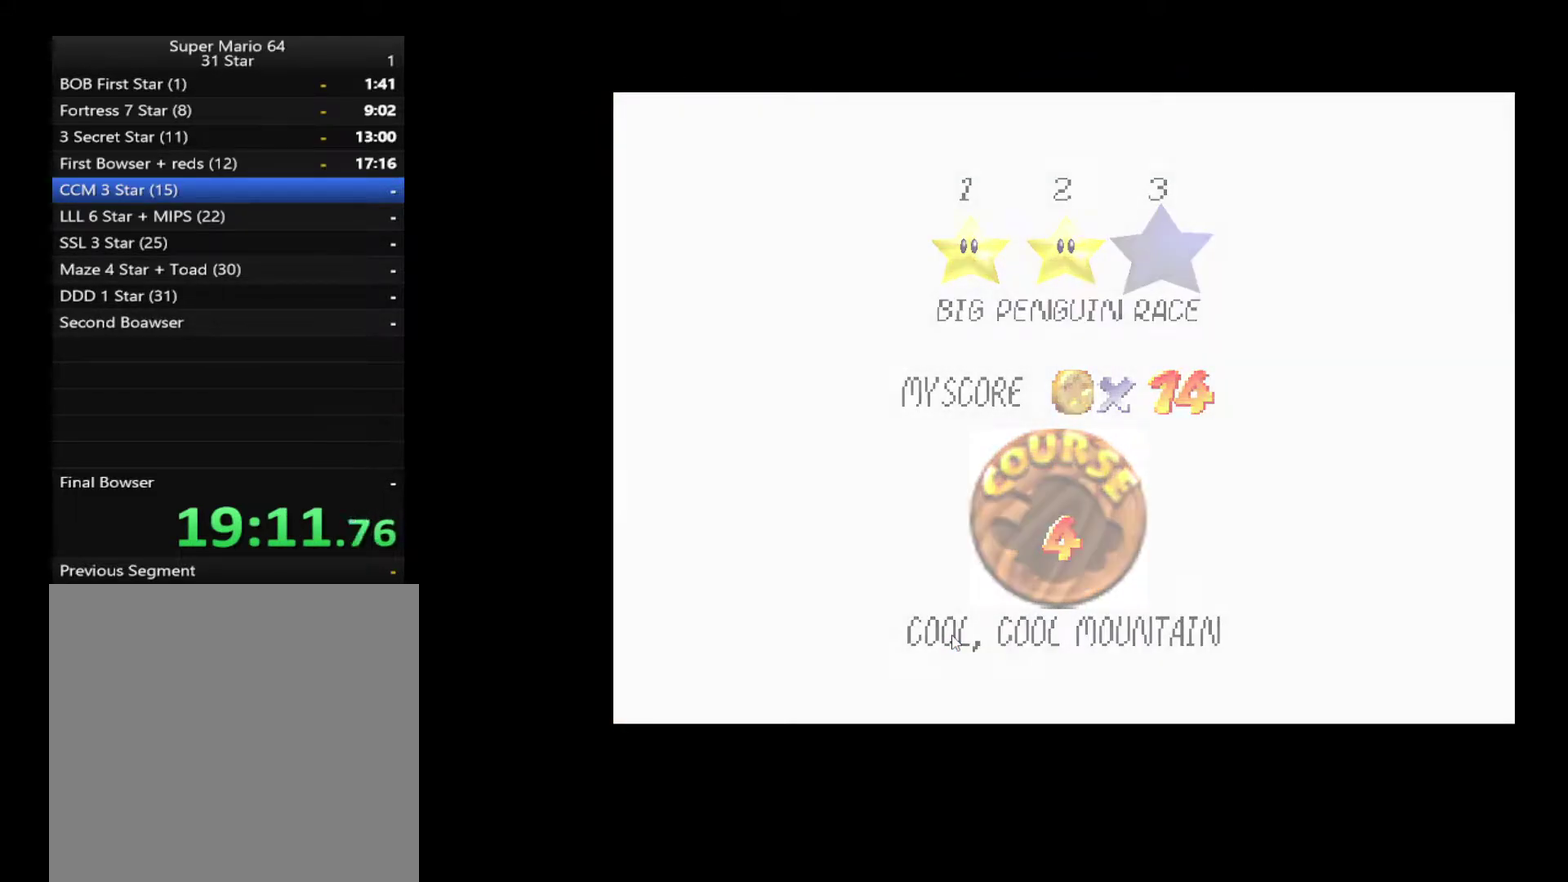
{"buttons": [], "left_stick": "up", "right_stick": "center", "events": [[333, "left_stick", "up"]]}
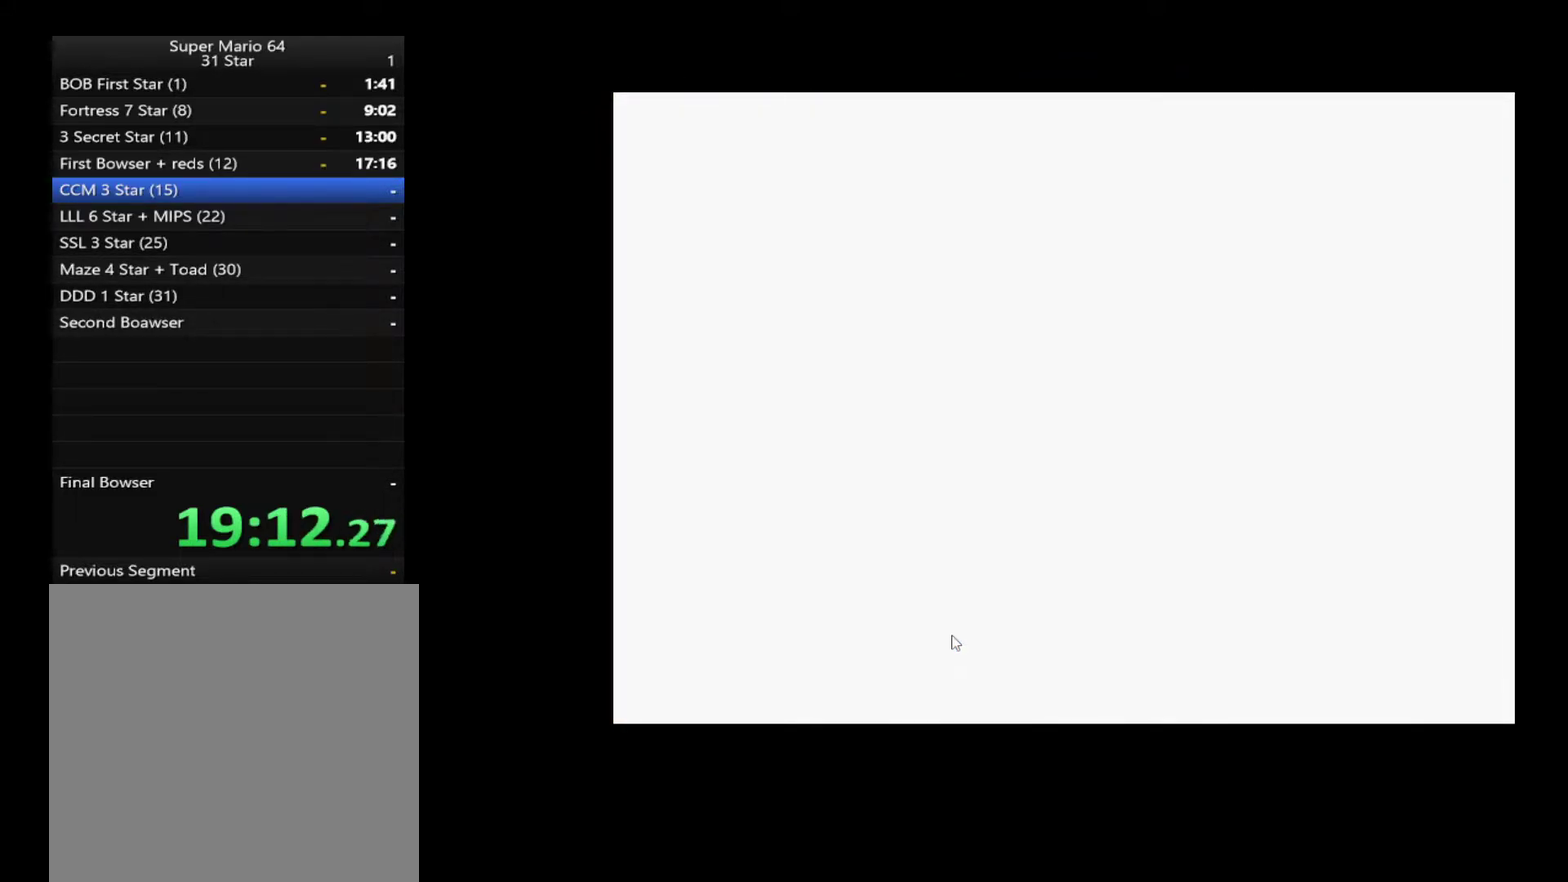
{"buttons": [], "left_stick": "up", "right_stick": "center", "events": []}
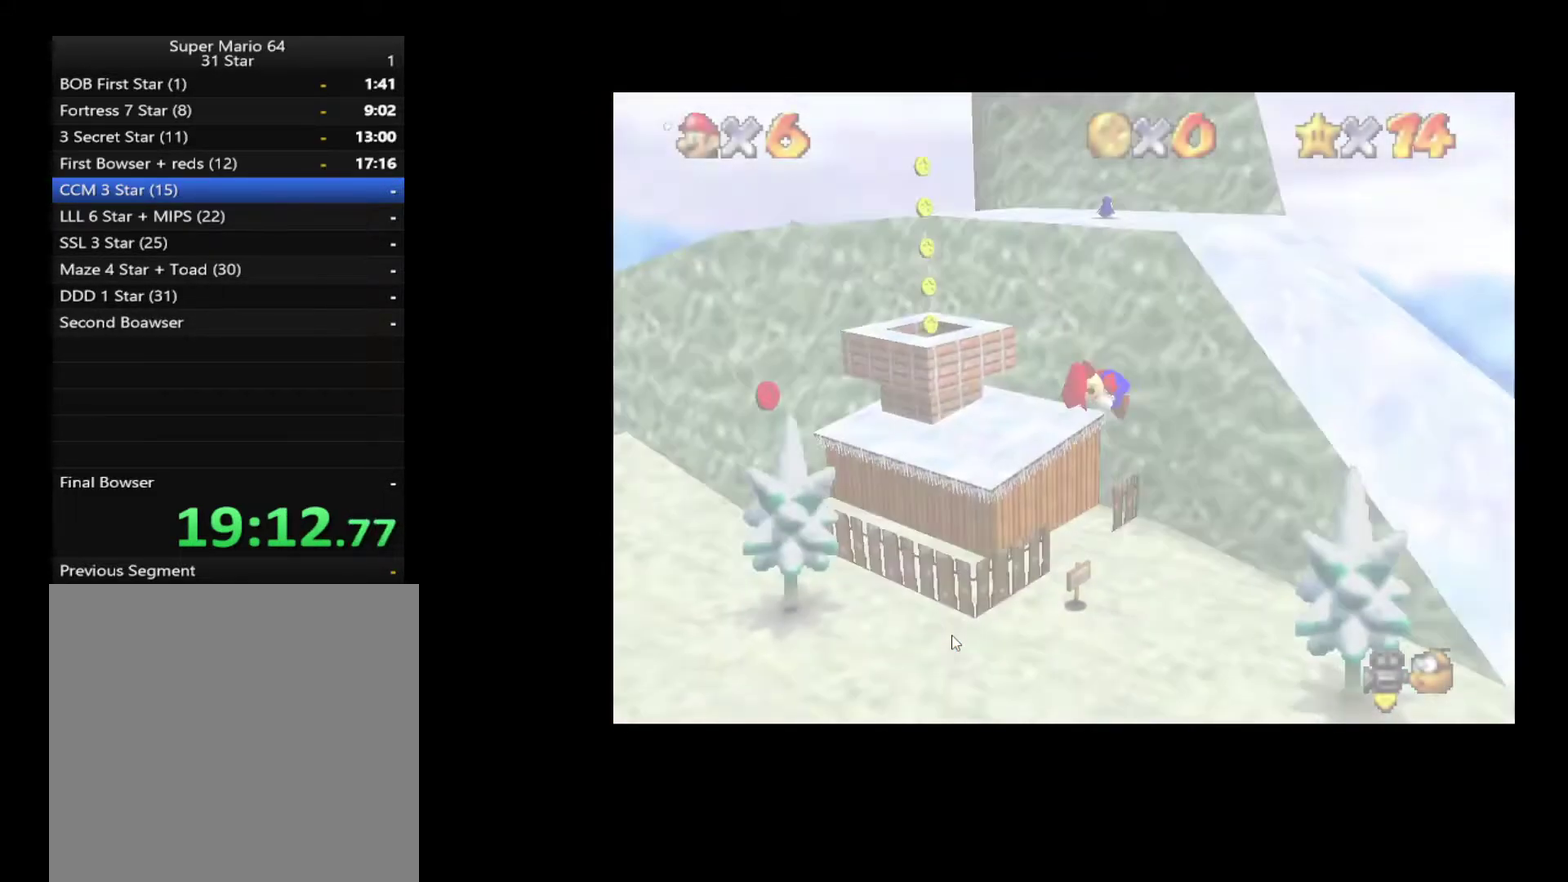
{"buttons": [], "left_stick": "up-left", "right_stick": "center", "events": [[483, "left_stick", "up-left"]]}
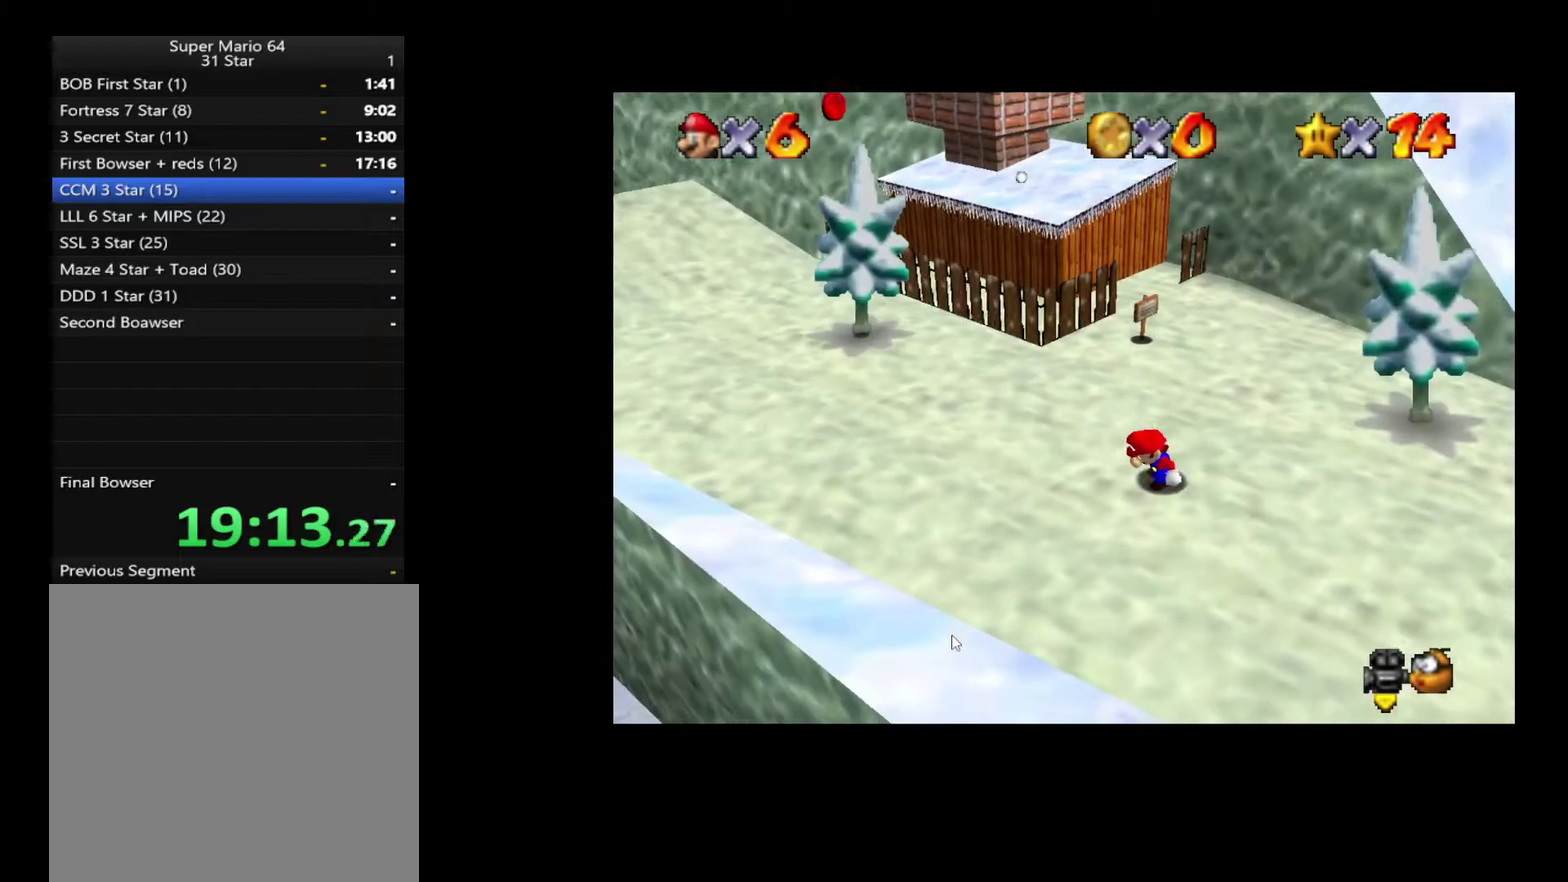
{"buttons": [], "left_stick": "down-left", "right_stick": "center", "events": [[50, "left_stick", "left"], [117, "left_stick", "down-left"]]}
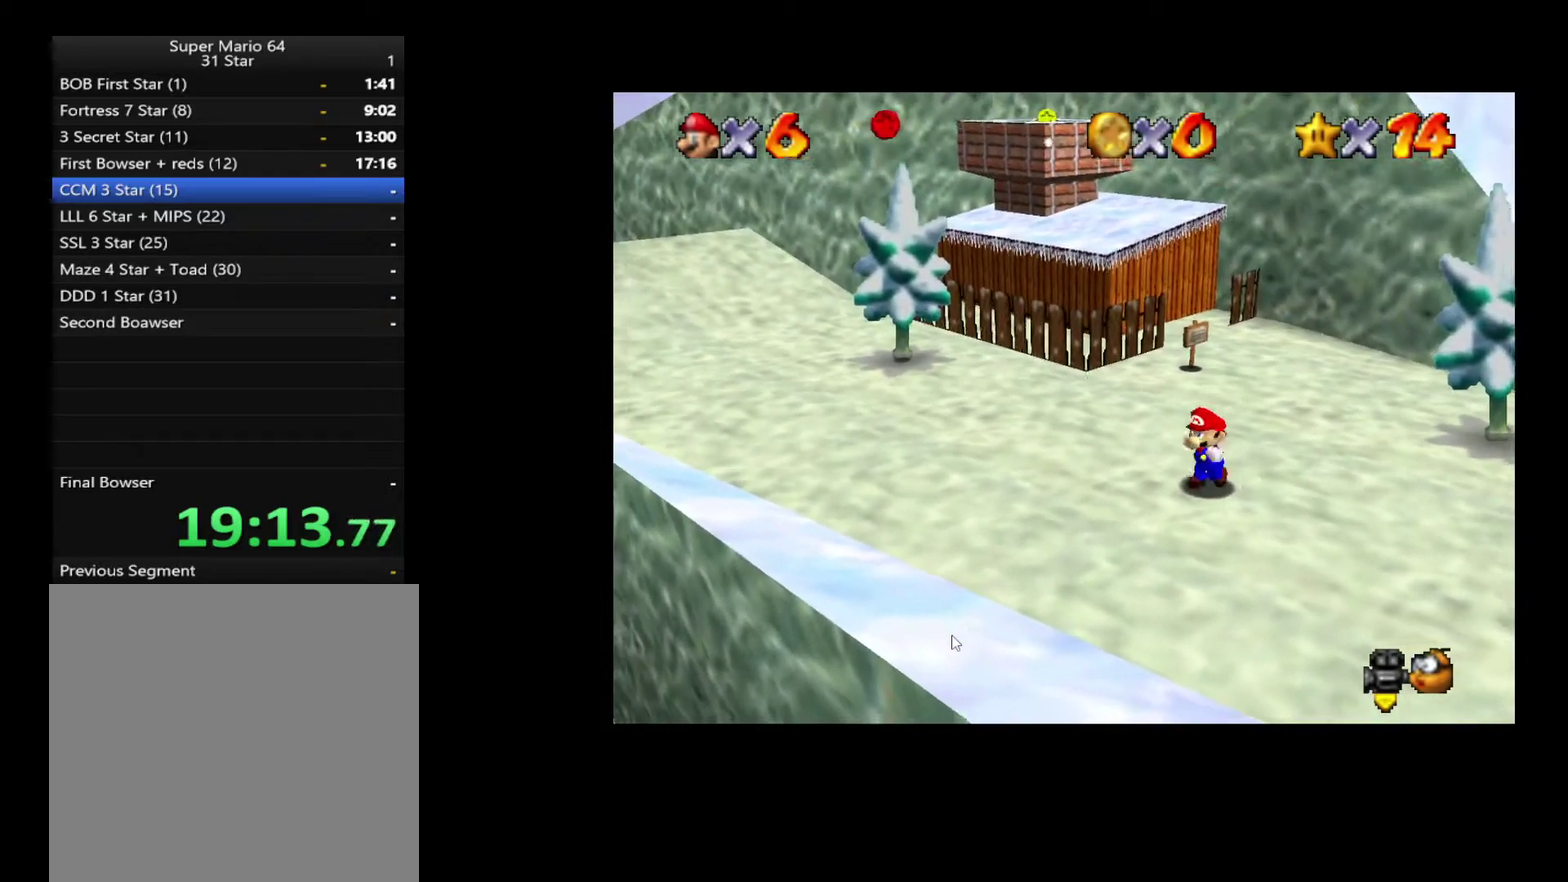
{"buttons": [], "left_stick": "down-left", "right_stick": "center"}
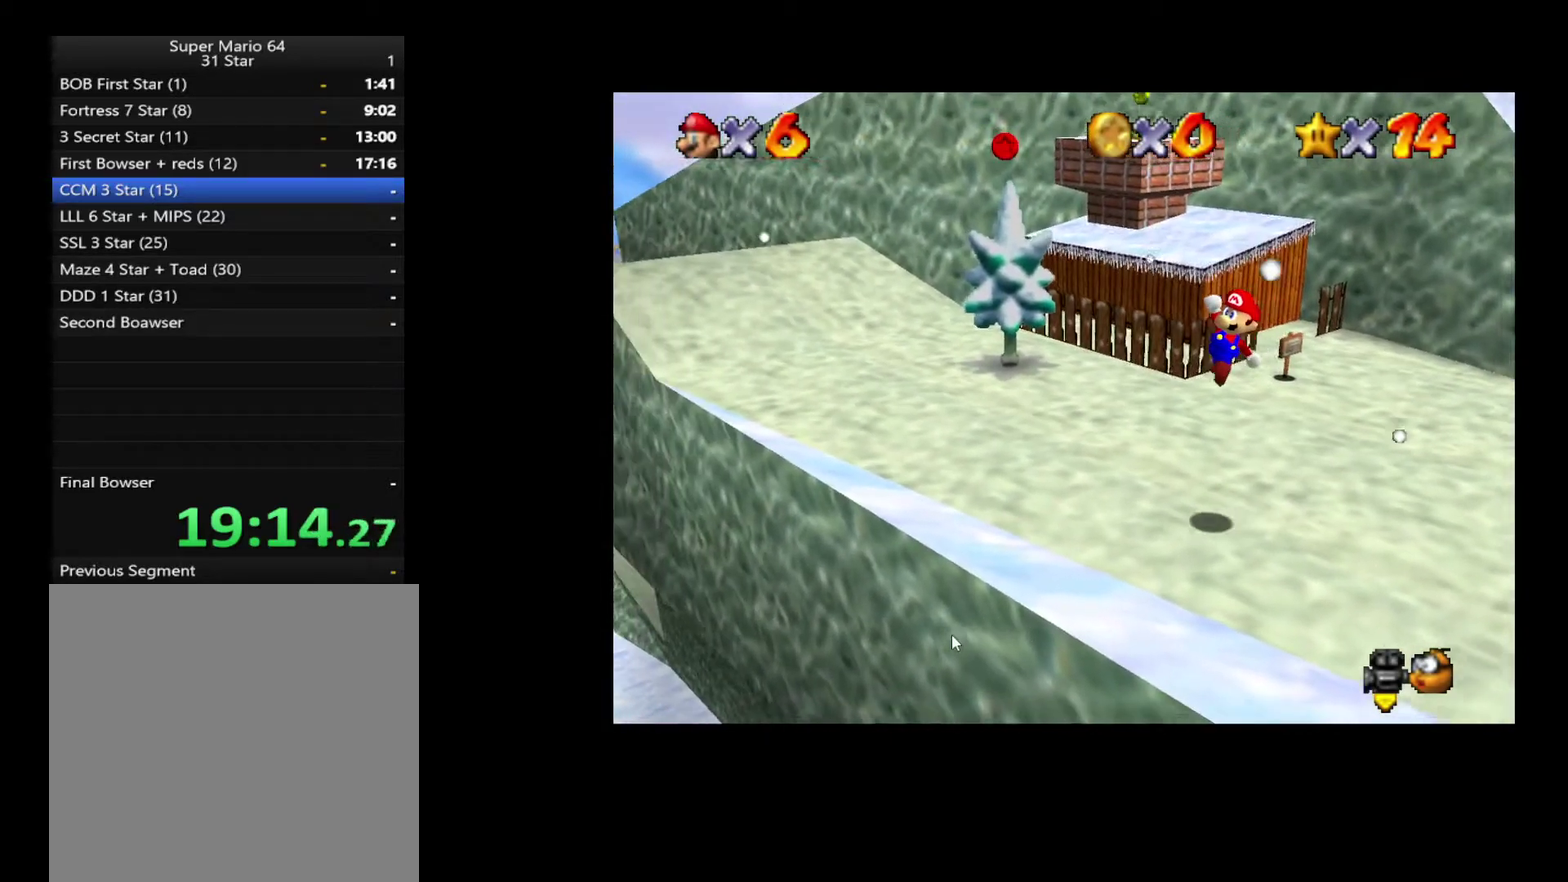
{"buttons": [], "left_stick": "left", "right_stick": "center", "events": [[233, "X", "down"], [333, "X", "up"], [350, "left_stick", "left"]]}
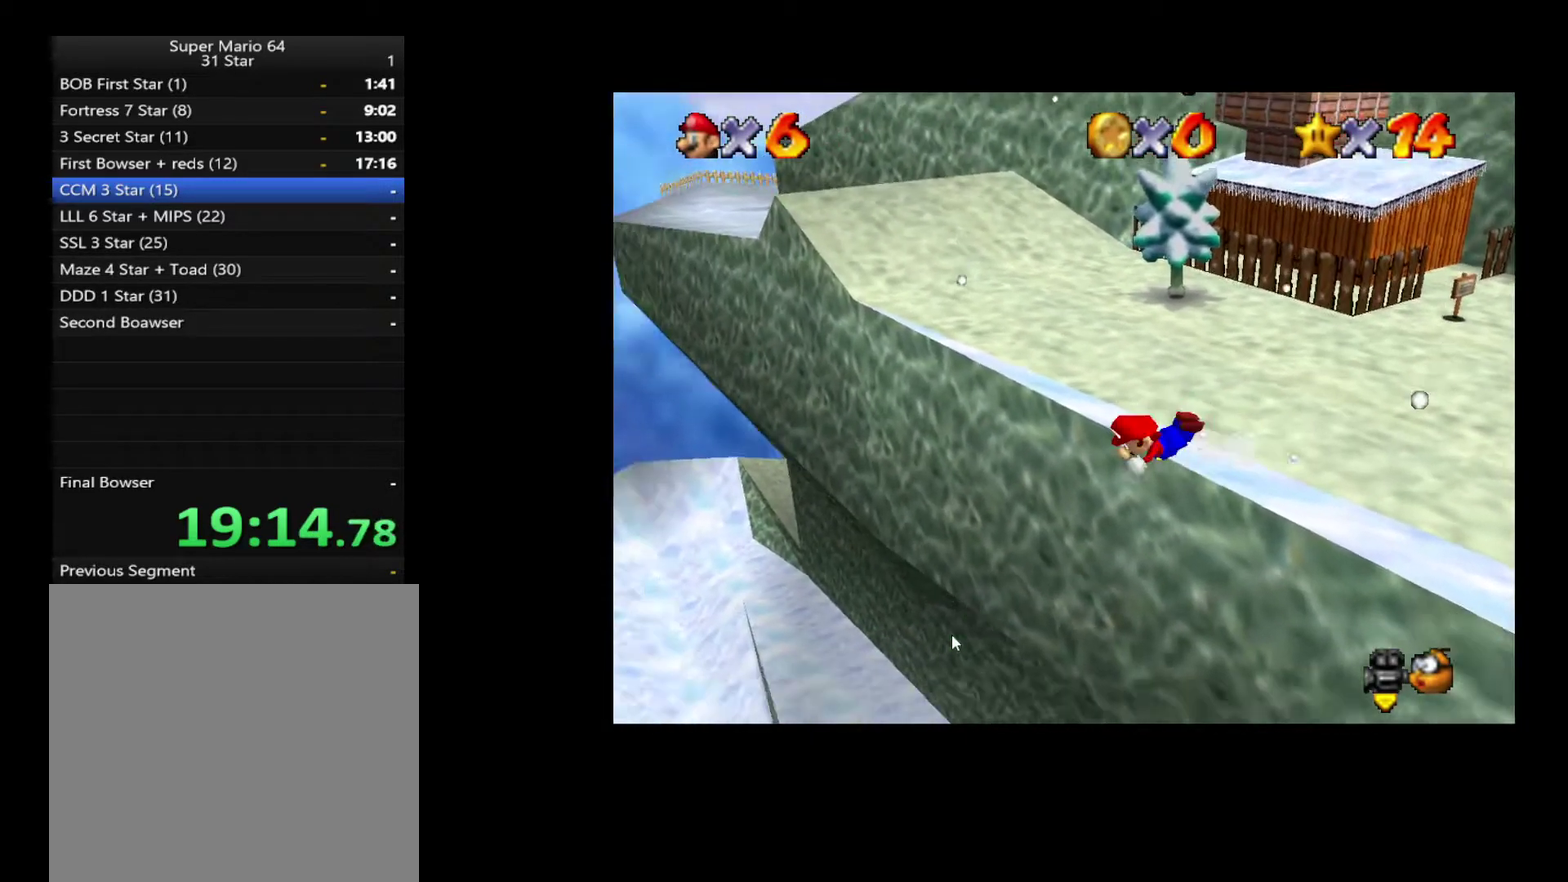
{"buttons": [], "left_stick": "left", "right_stick": "center", "events": []}
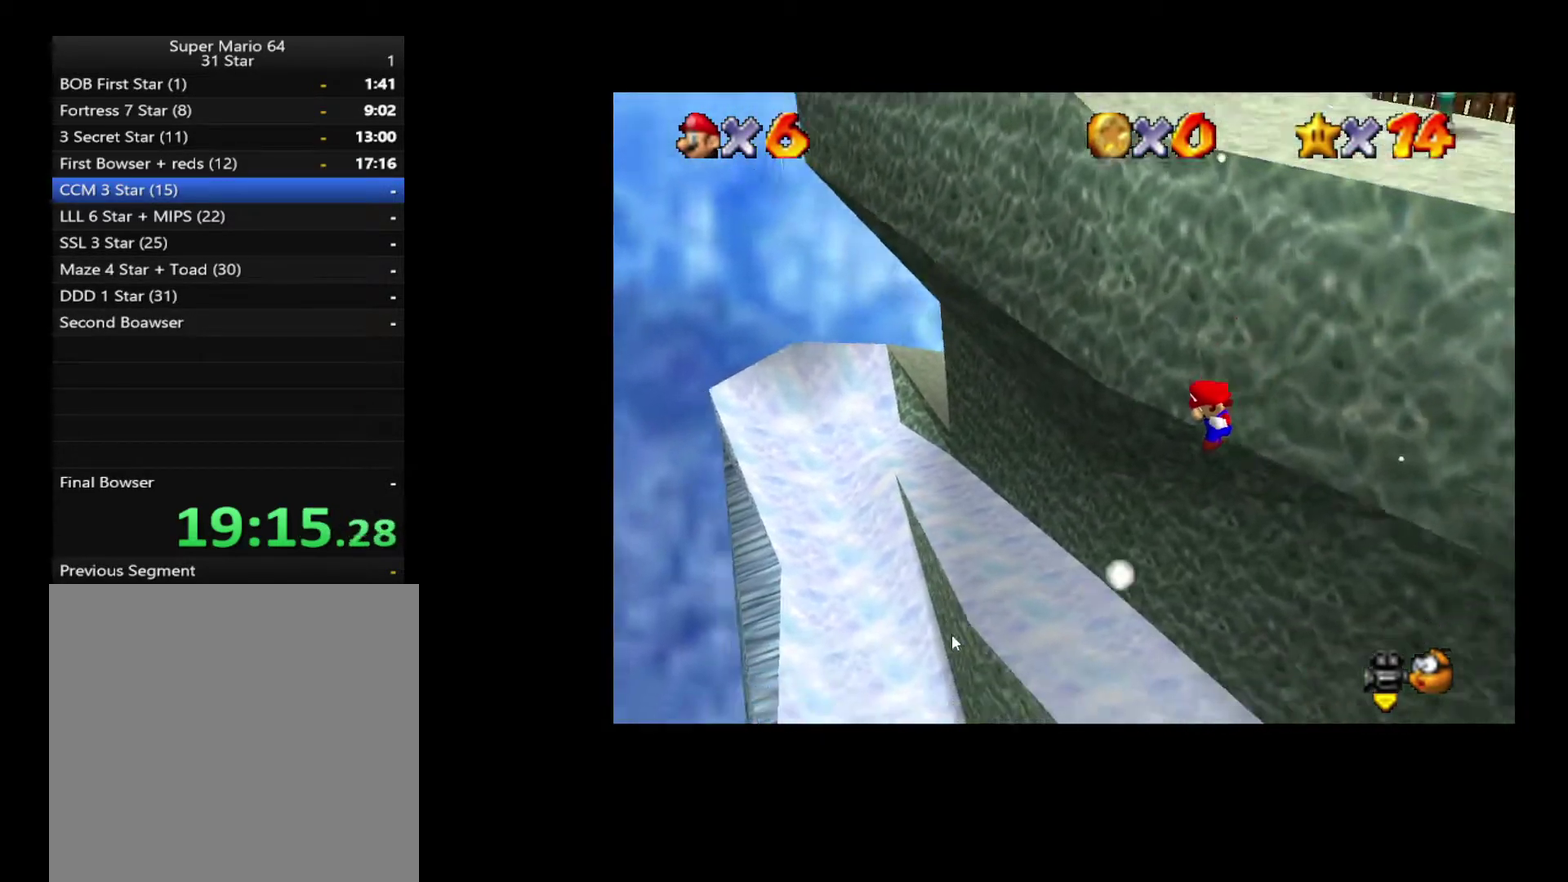
{"buttons": [], "left_stick": "up-left", "right_stick": "center", "events": [[367, "left_stick", "up-left"]]}
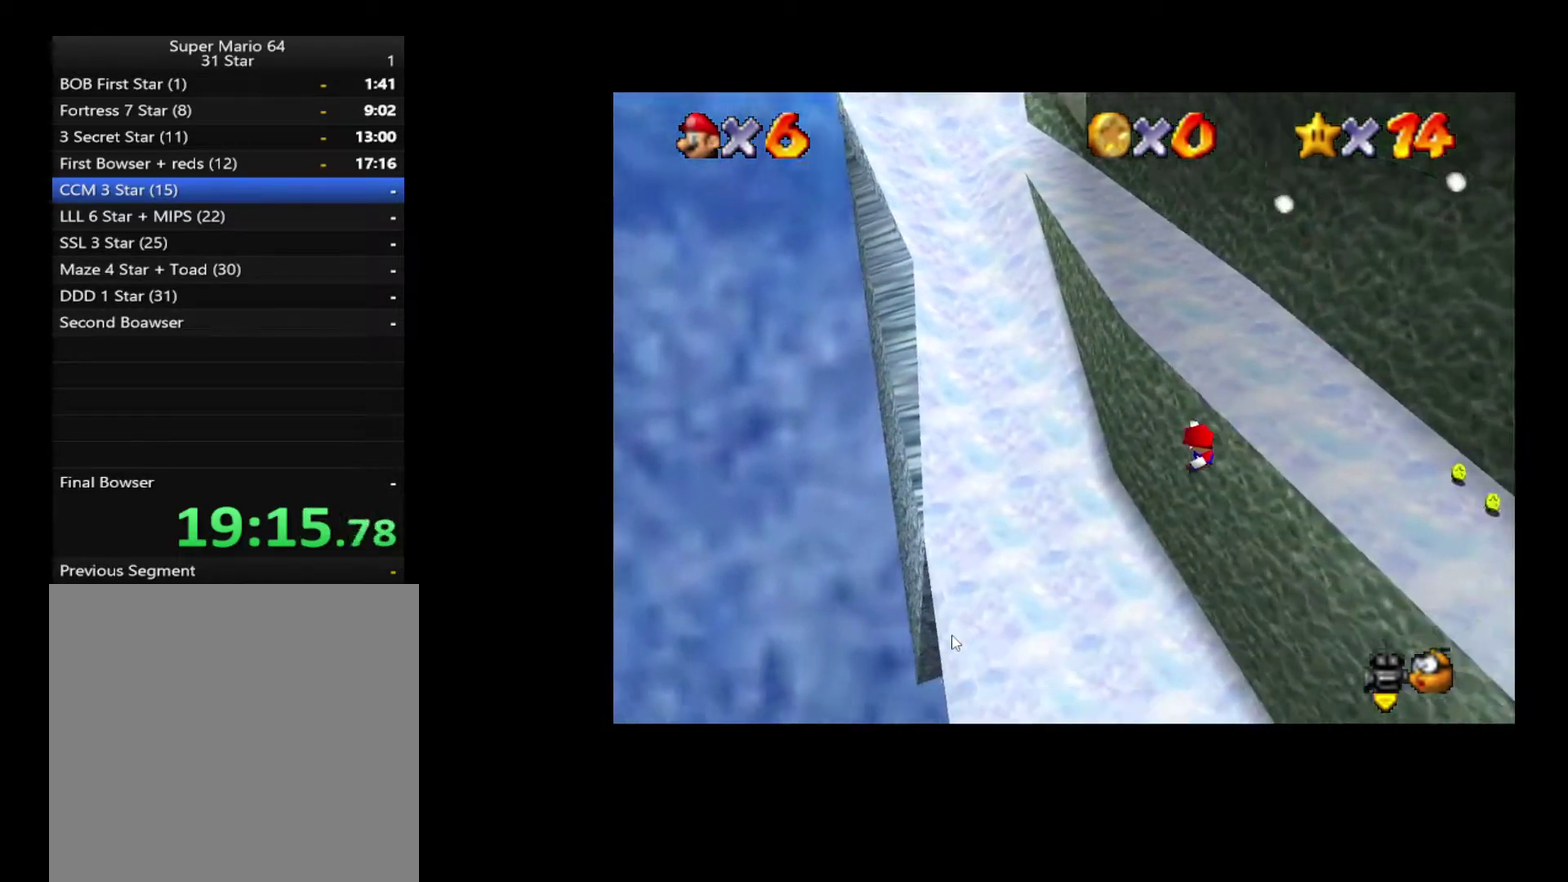
{"buttons": [], "left_stick": "up-left", "right_stick": "center"}
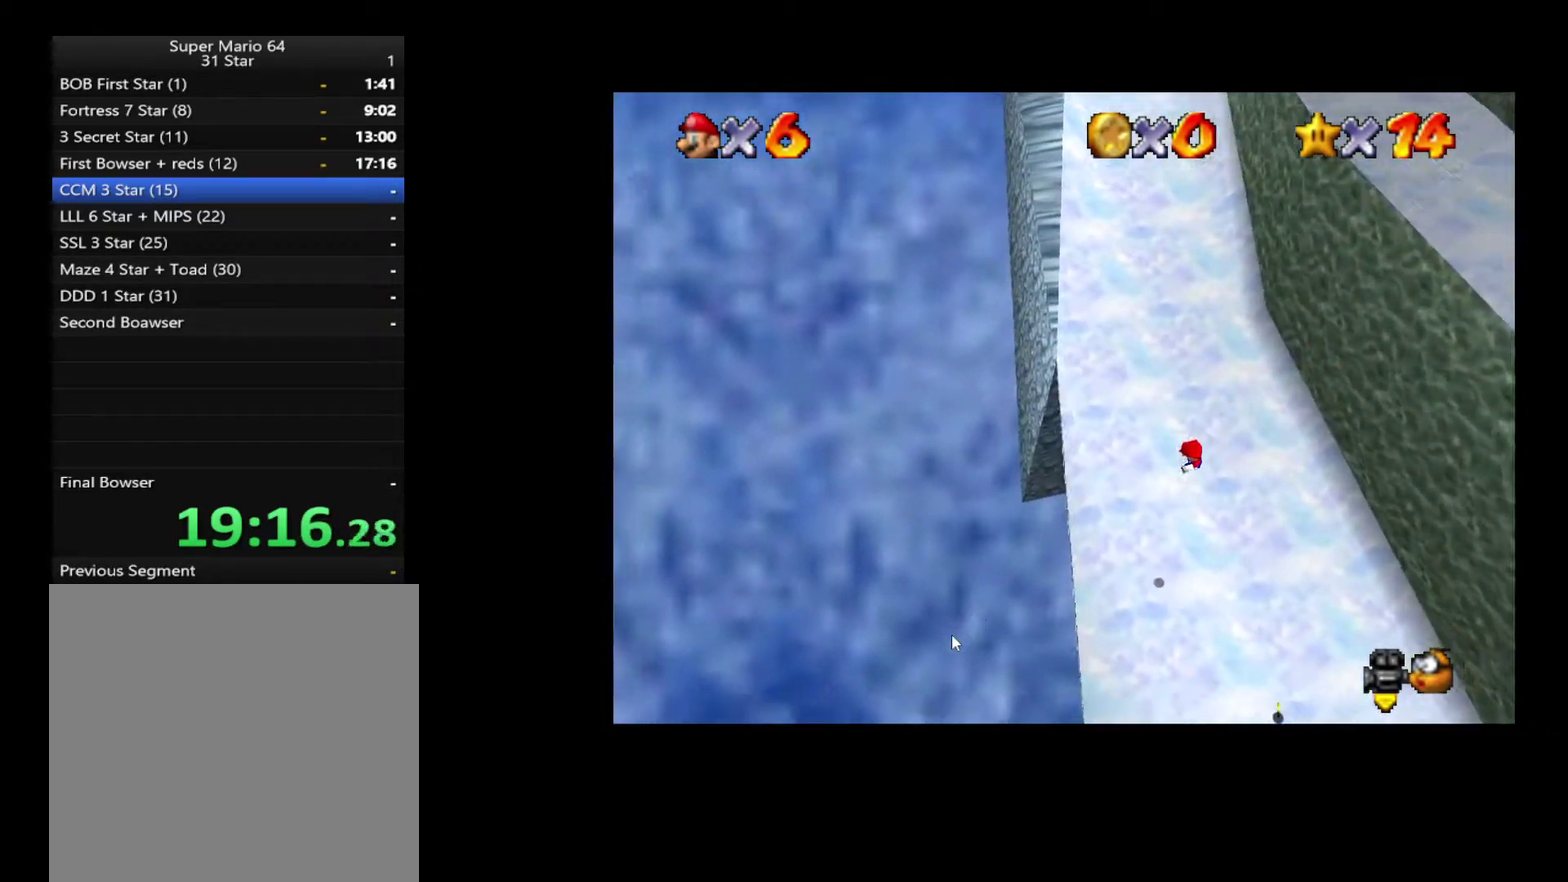
{"buttons": [], "left_stick": "right", "right_stick": "center", "events": [[133, "L2", "down"], [200, "left_stick", "up-right"], [333, "left_stick", "right"], [483, "L2", "up"]]}
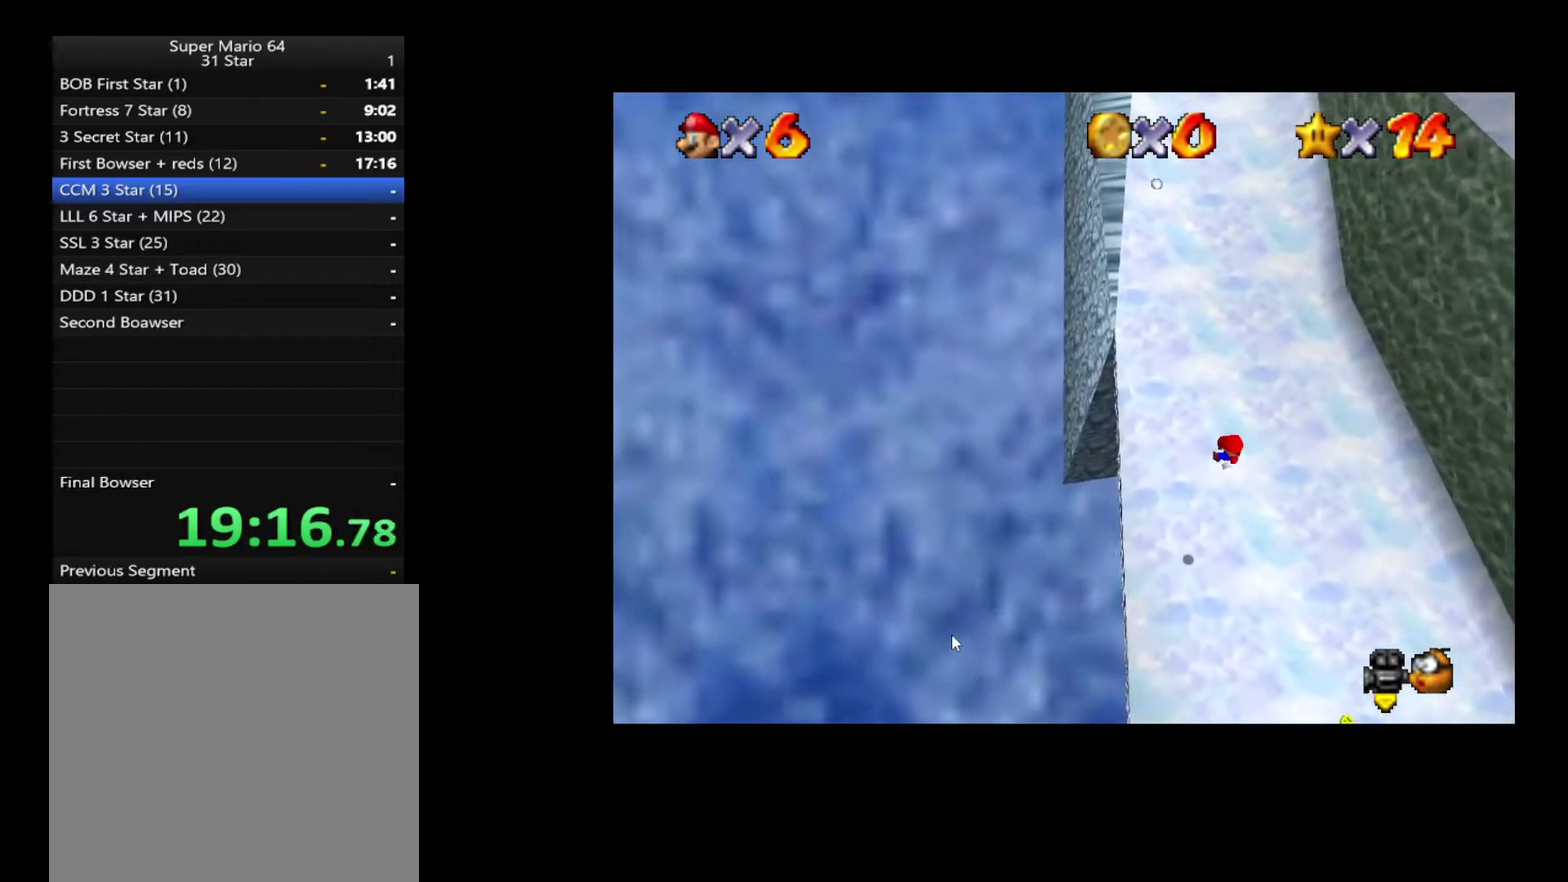
{"buttons": [], "left_stick": "up-right", "right_stick": "center", "events": [[133, "left_stick", "up-right"], [183, "left_stick", "down-left"], [433, "left_stick", "up-right"]]}
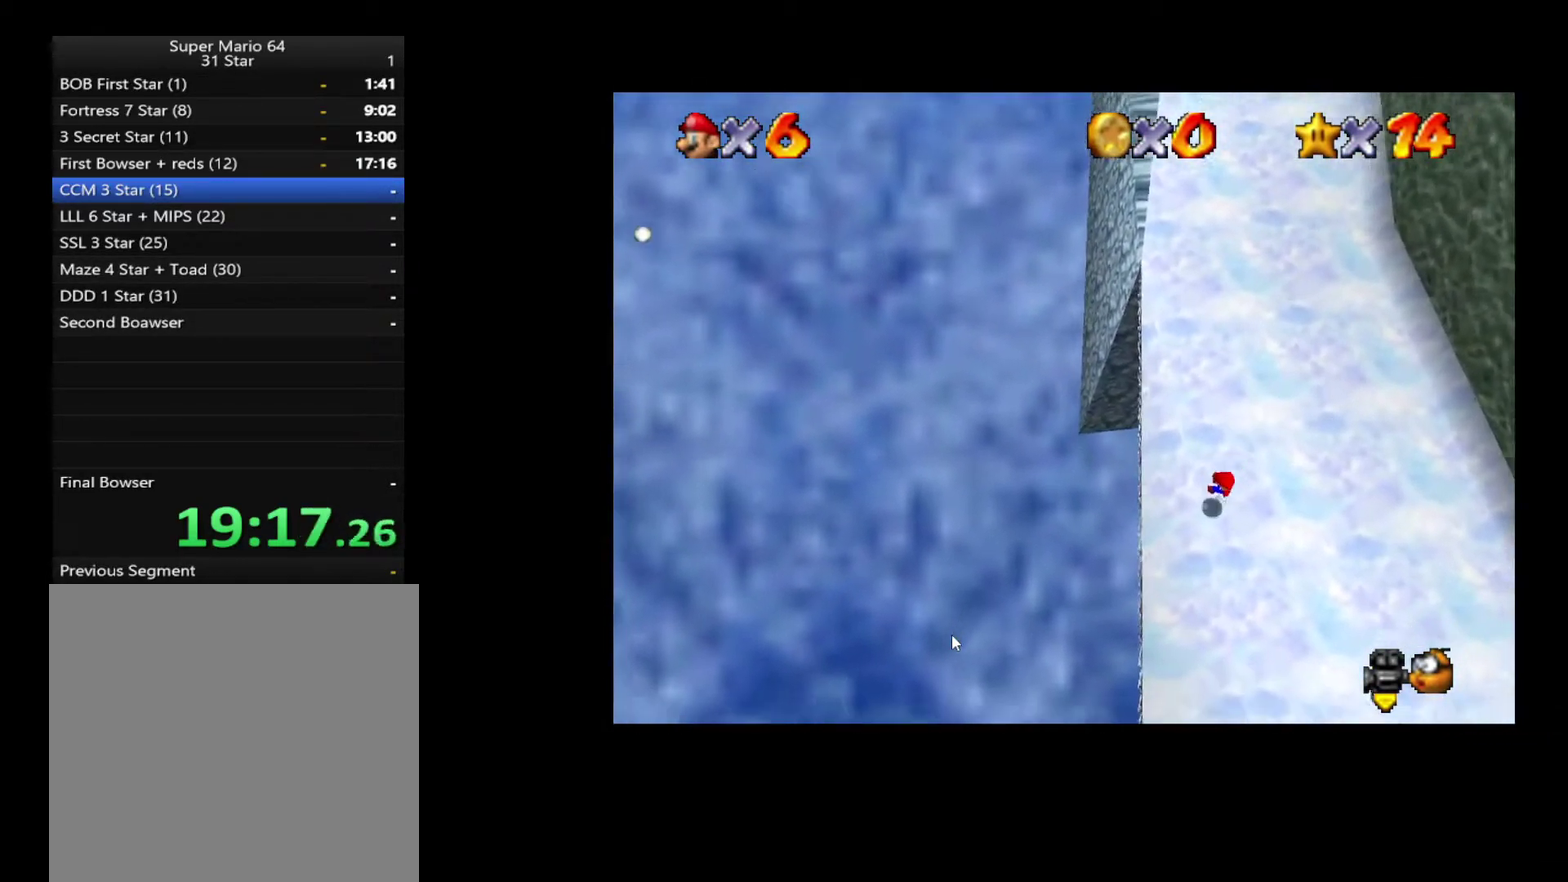
{"buttons": [], "left_stick": "up", "right_stick": "center", "events": [[350, "left_stick", "up"]]}
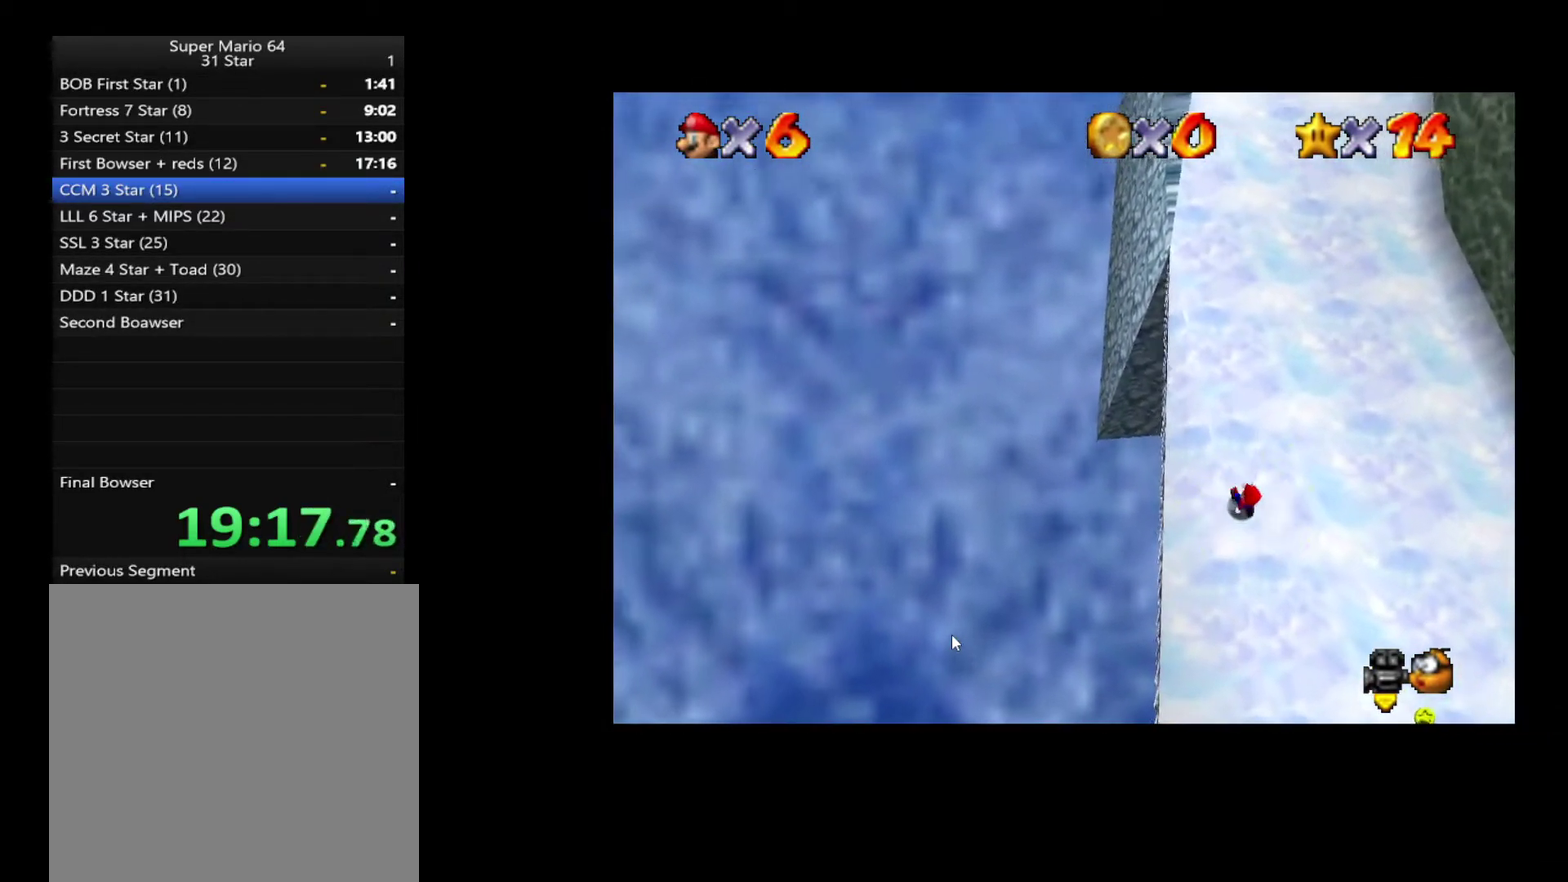
{"buttons": [], "left_stick": "up-left", "right_stick": "center", "events": [[233, "left_stick", "up-left"]]}
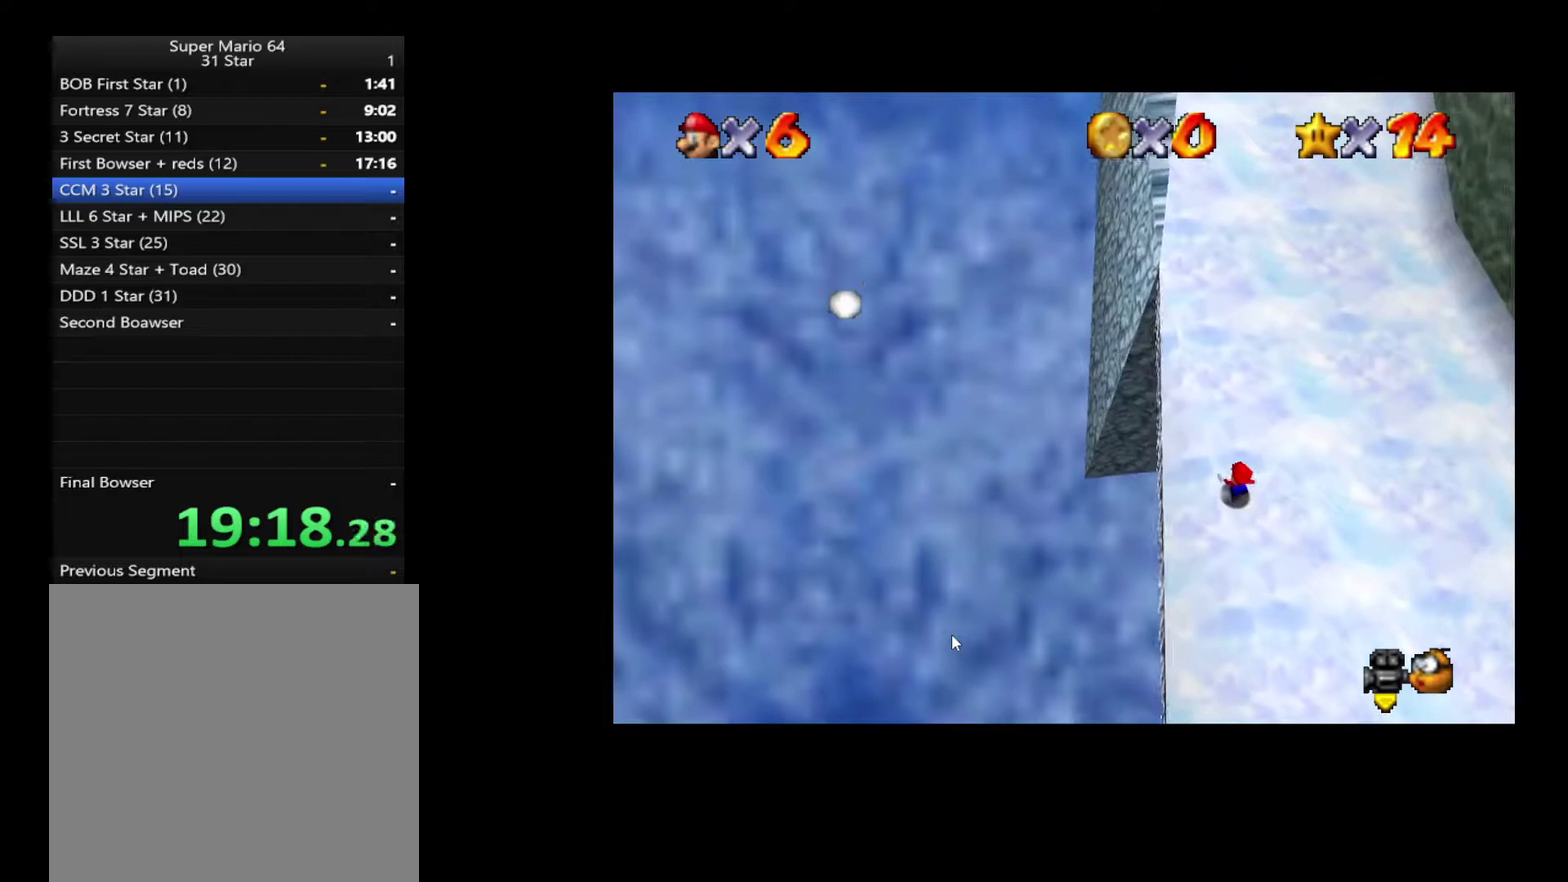
{"buttons": [], "left_stick": "down-right", "right_stick": "center"}